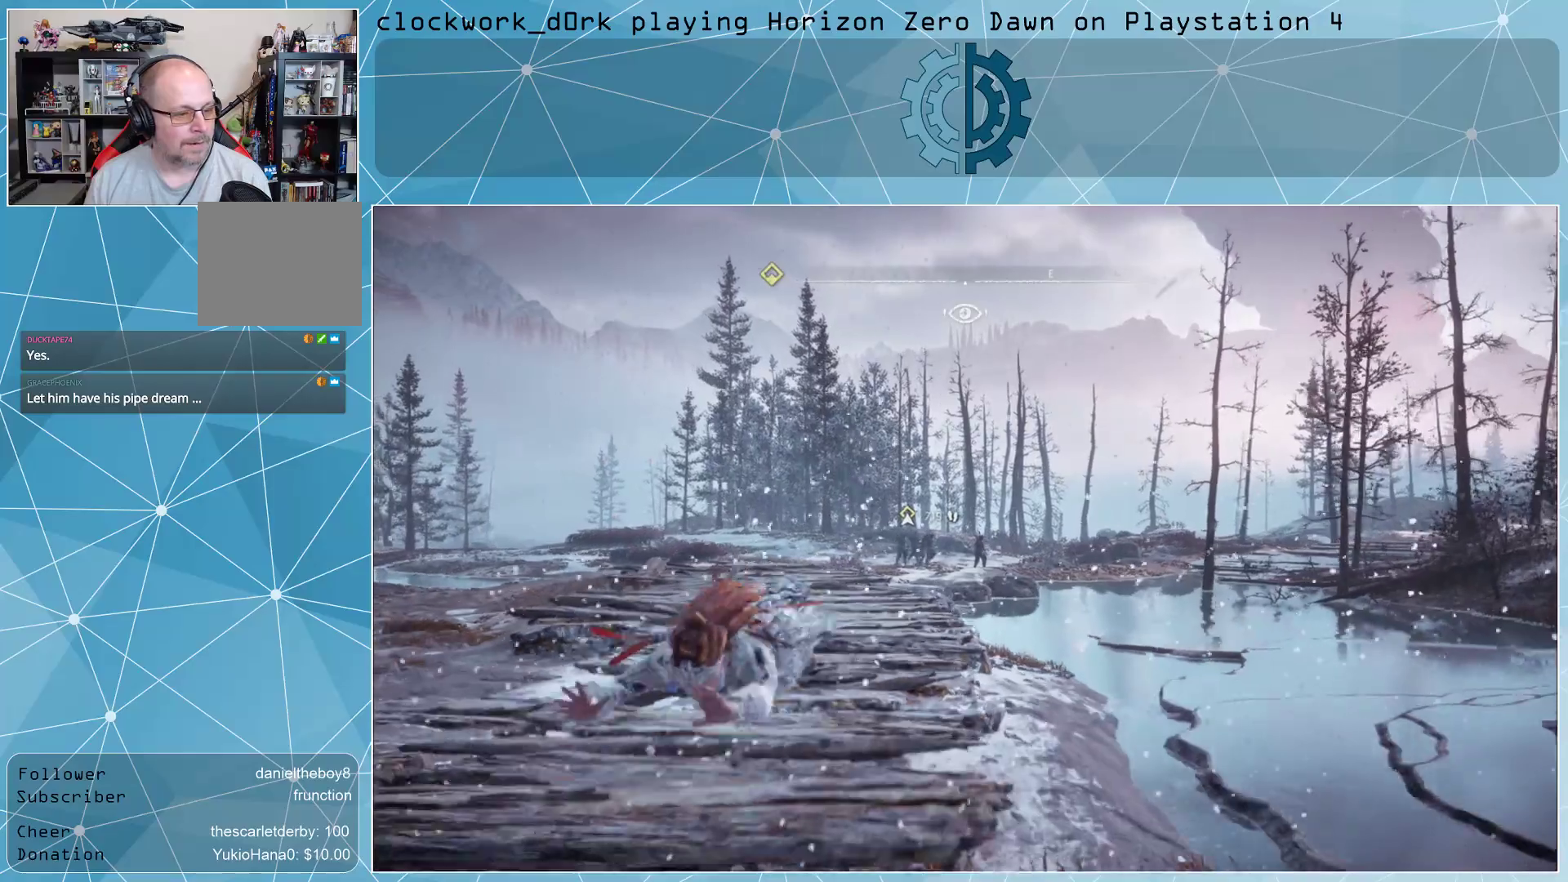
Gameplay with a controller (PlayStation layout); each line is a JSON object with the inputs held at the frame after it. "events" lists button and stick changes between this image and that frame as [ms after this image, input, new state], when the widget could be followed in between.
{"buttons": [], "left_stick": "down", "right_stick": "center", "events": [[333, "left_stick", "down"]]}
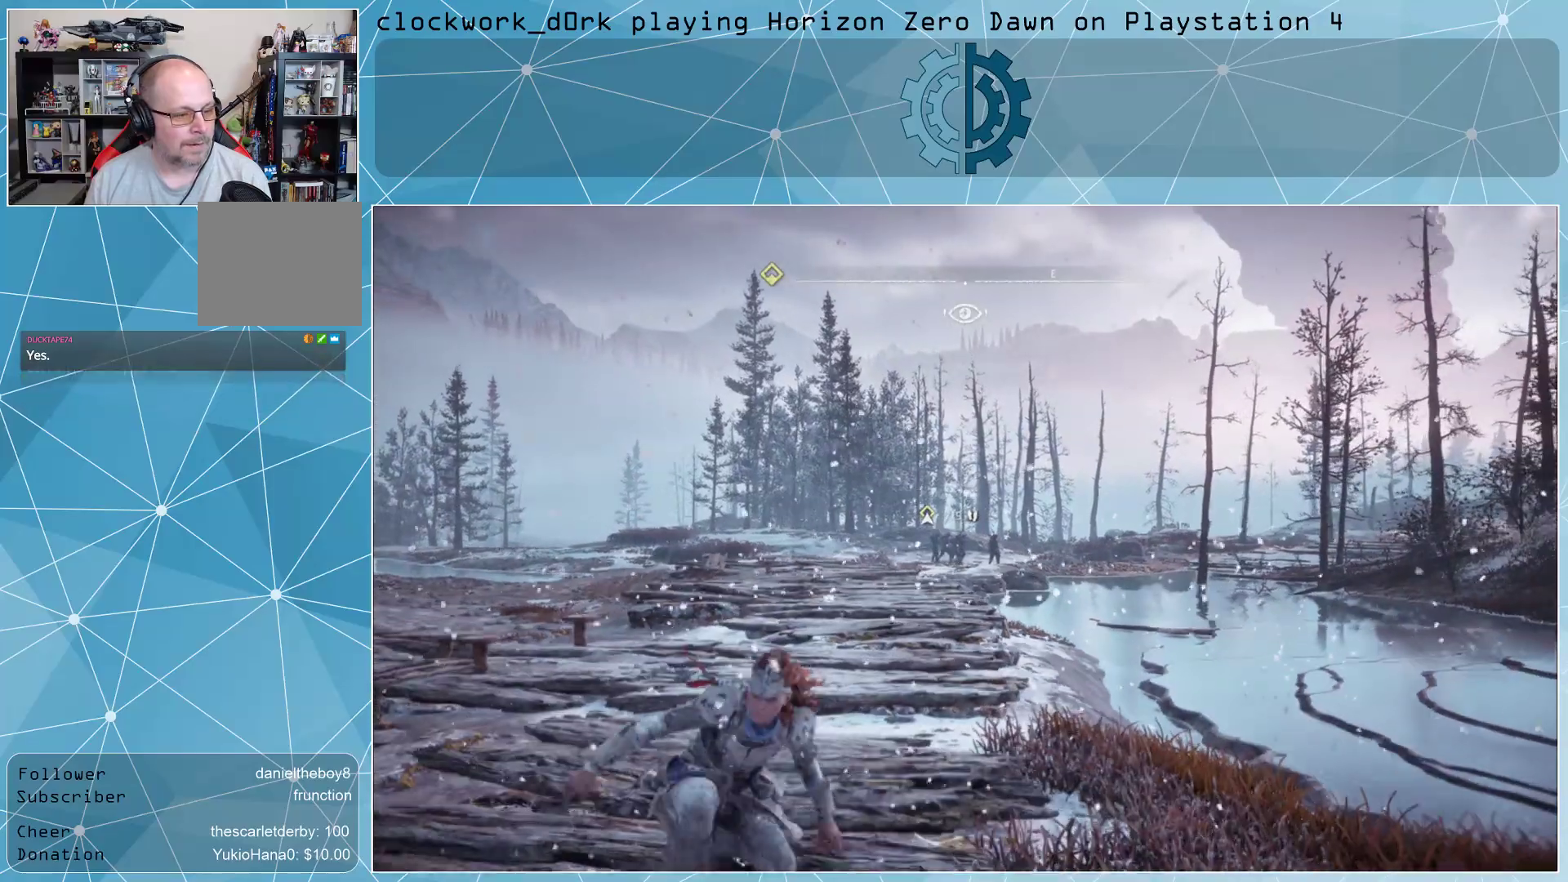
{"buttons": ["L2"], "left_stick": "center", "right_stick": "center", "events": [[167, "left_stick", "center"], [200, "L2", "down"]]}
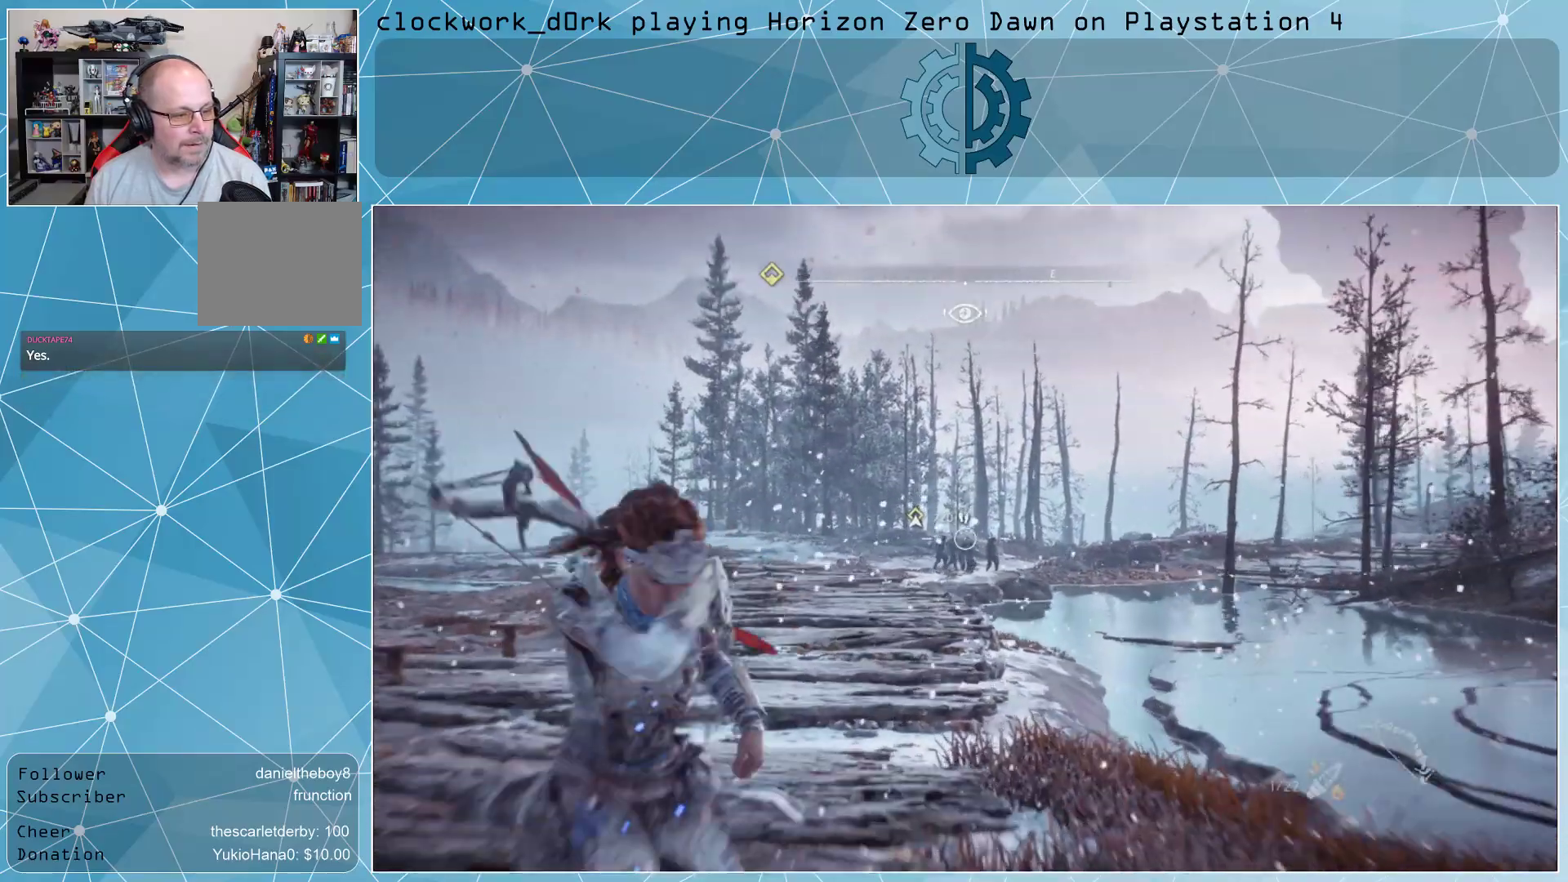
{"buttons": ["L2"], "left_stick": "center", "right_stick": "center", "events": [[133, "right_stick", "right"], [300, "right_stick", "center"]]}
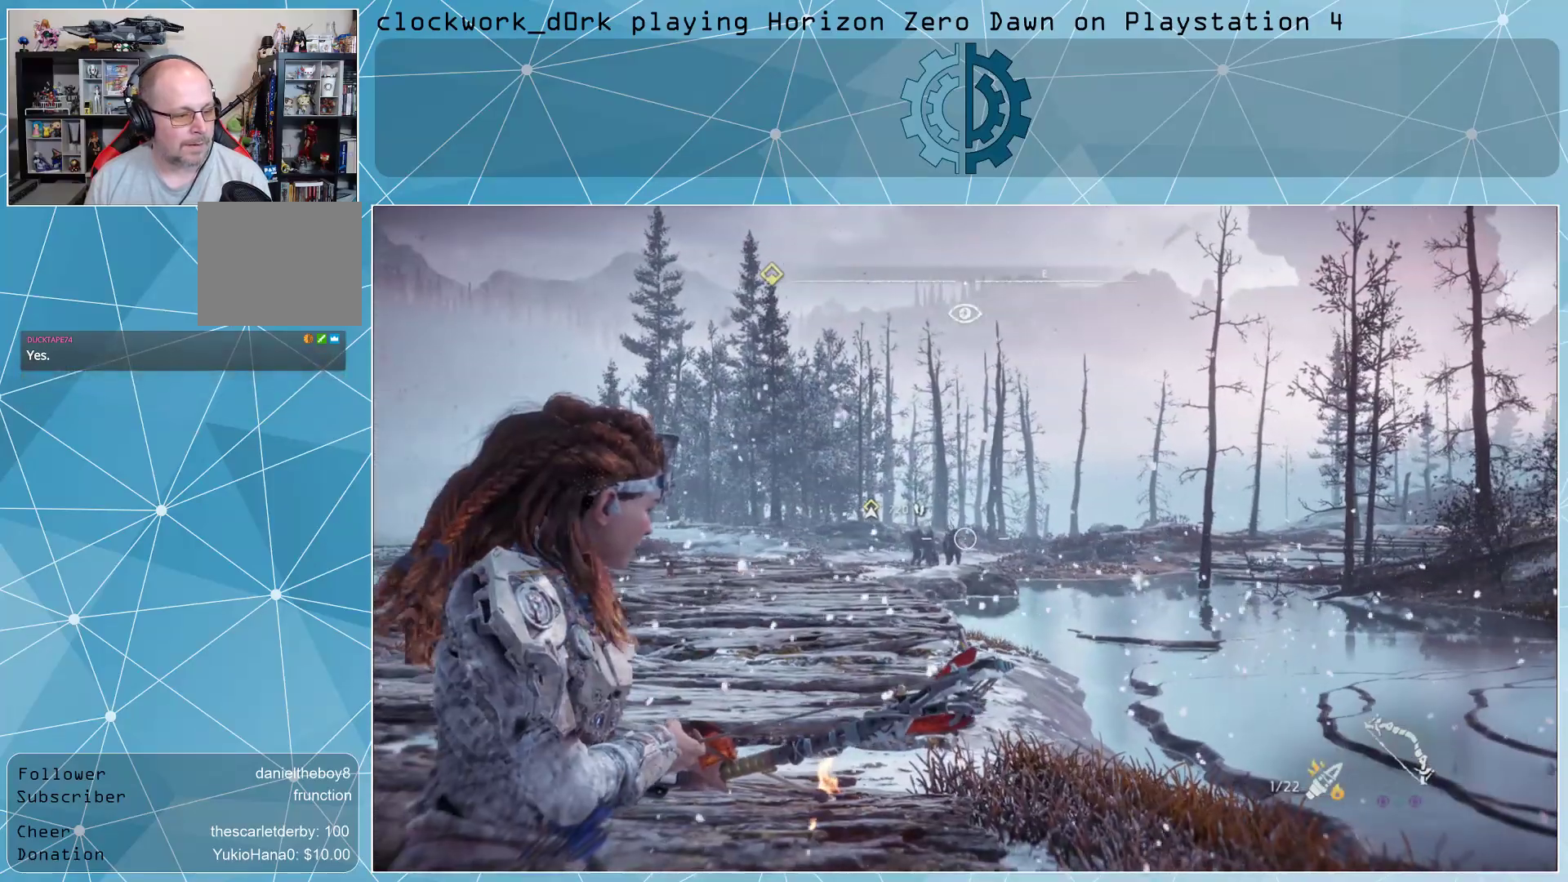
{"buttons": ["L1"], "left_stick": "center", "right_stick": "center", "events": [[300, "L2", "up"], [333, "L1", "down"]]}
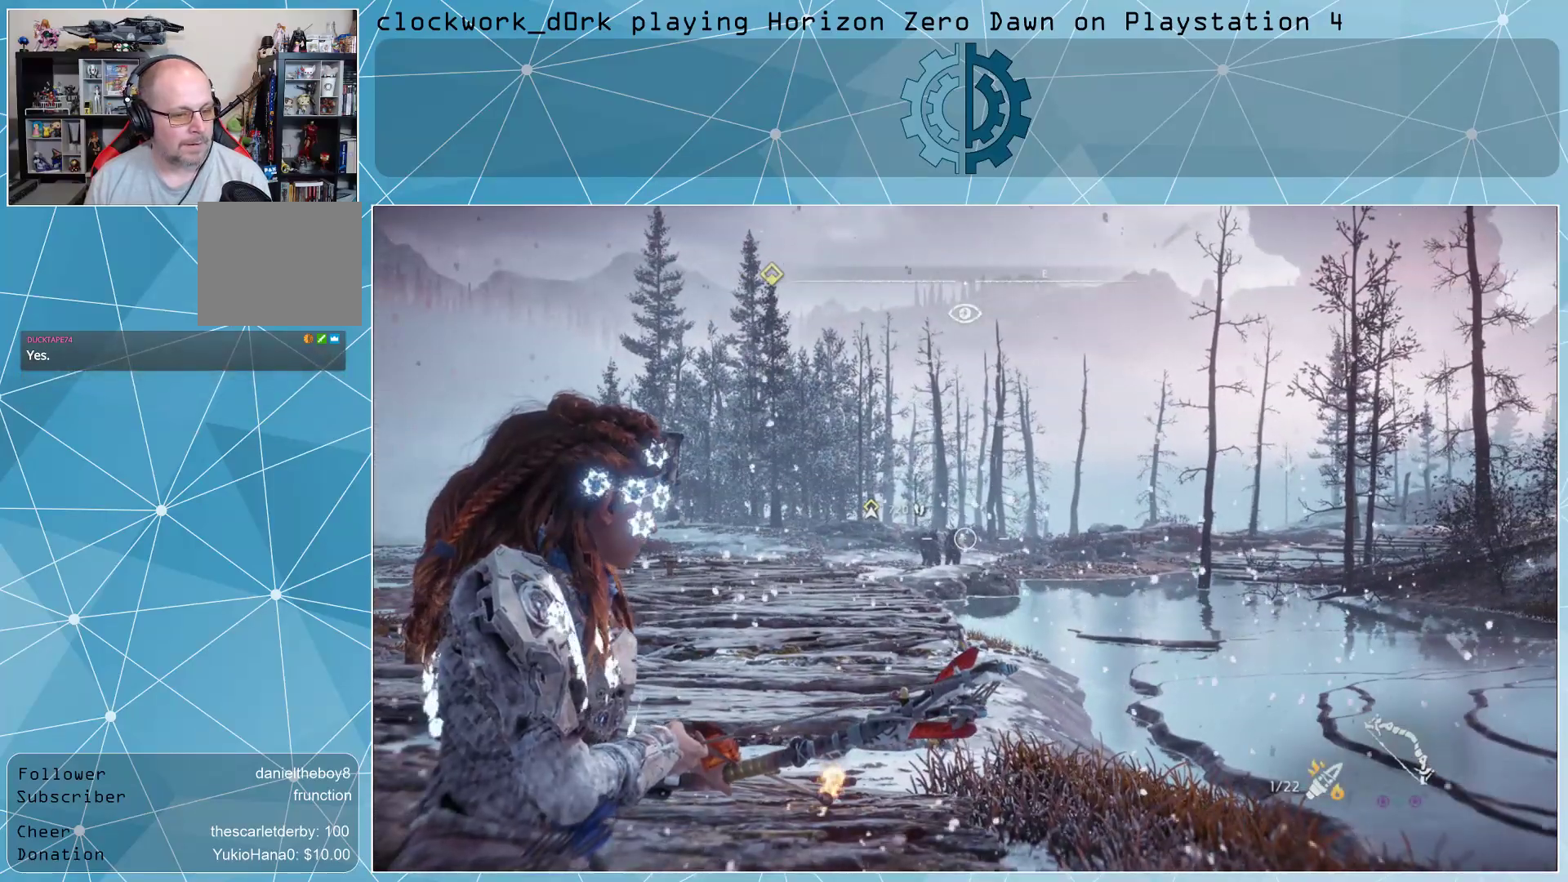
{"buttons": ["L1"], "left_stick": "center", "right_stick": "right", "events": [[467, "right_stick", "right"]]}
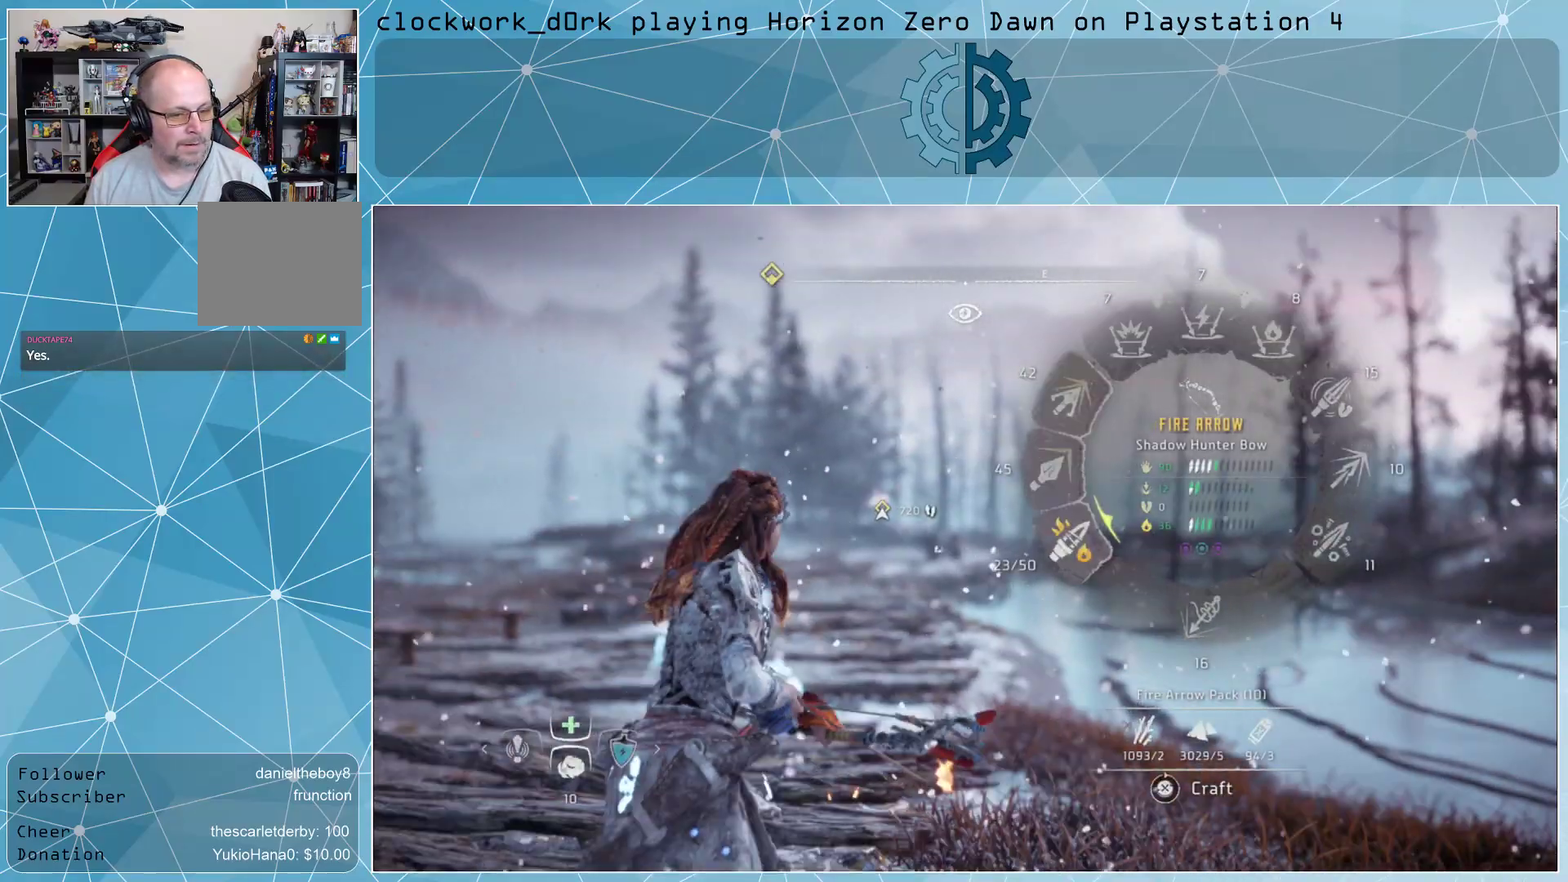
{"buttons": ["L1"], "left_stick": "center", "right_stick": "center", "events": [[367, "right_stick", "center"]]}
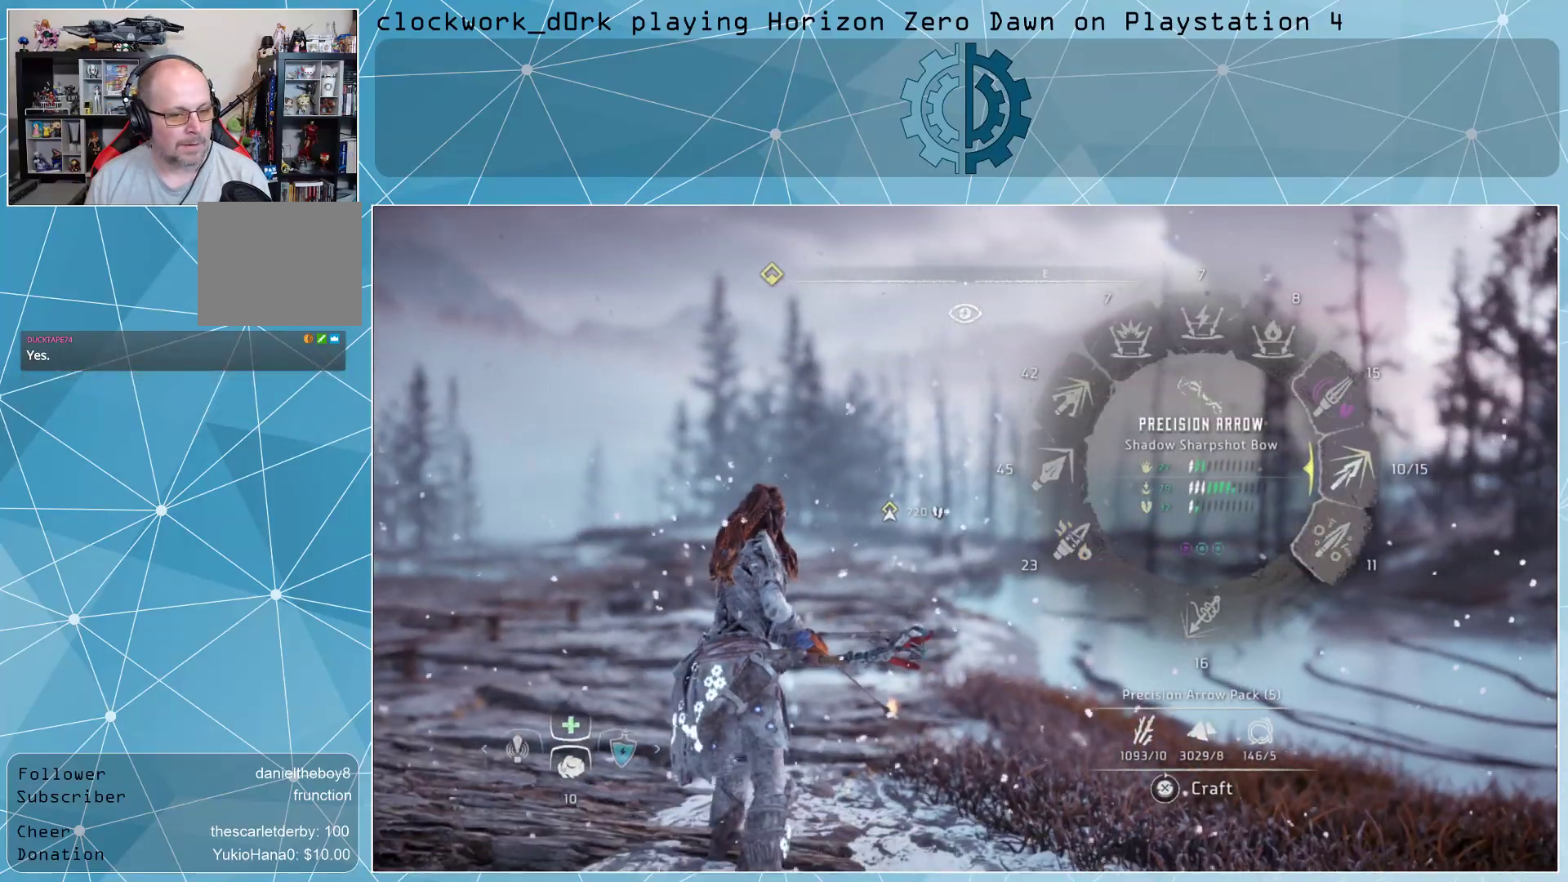
{"buttons": ["CROSS", "L1"], "left_stick": "center", "right_stick": "center", "events": [[133, "CROSS", "down"]]}
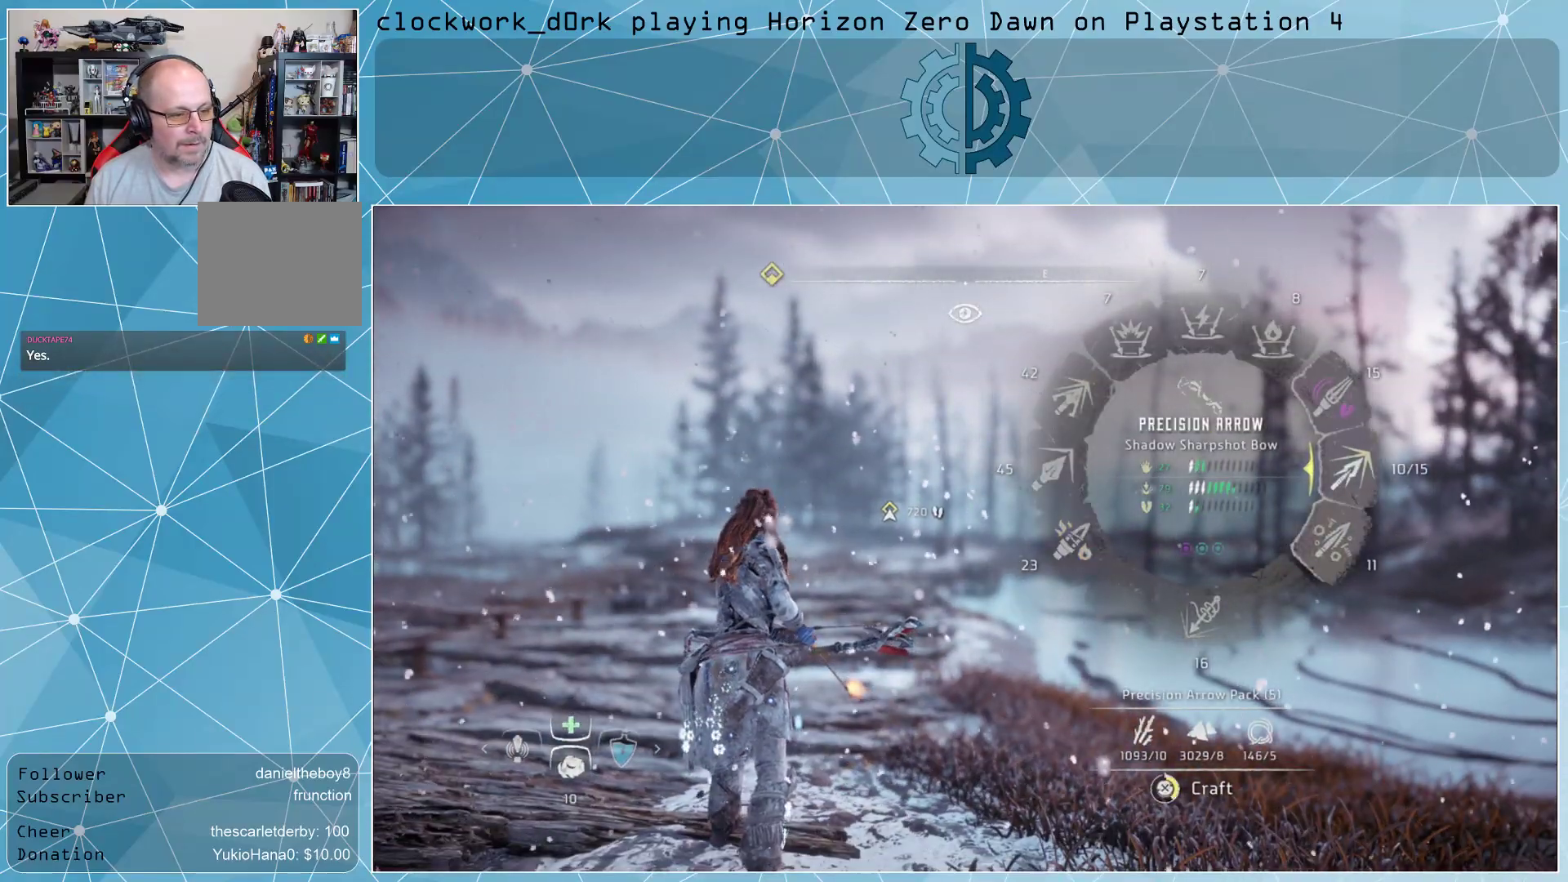
{"buttons": [], "left_stick": "center", "right_stick": "center", "events": [[333, "CROSS", "up"], [400, "L1", "up"]]}
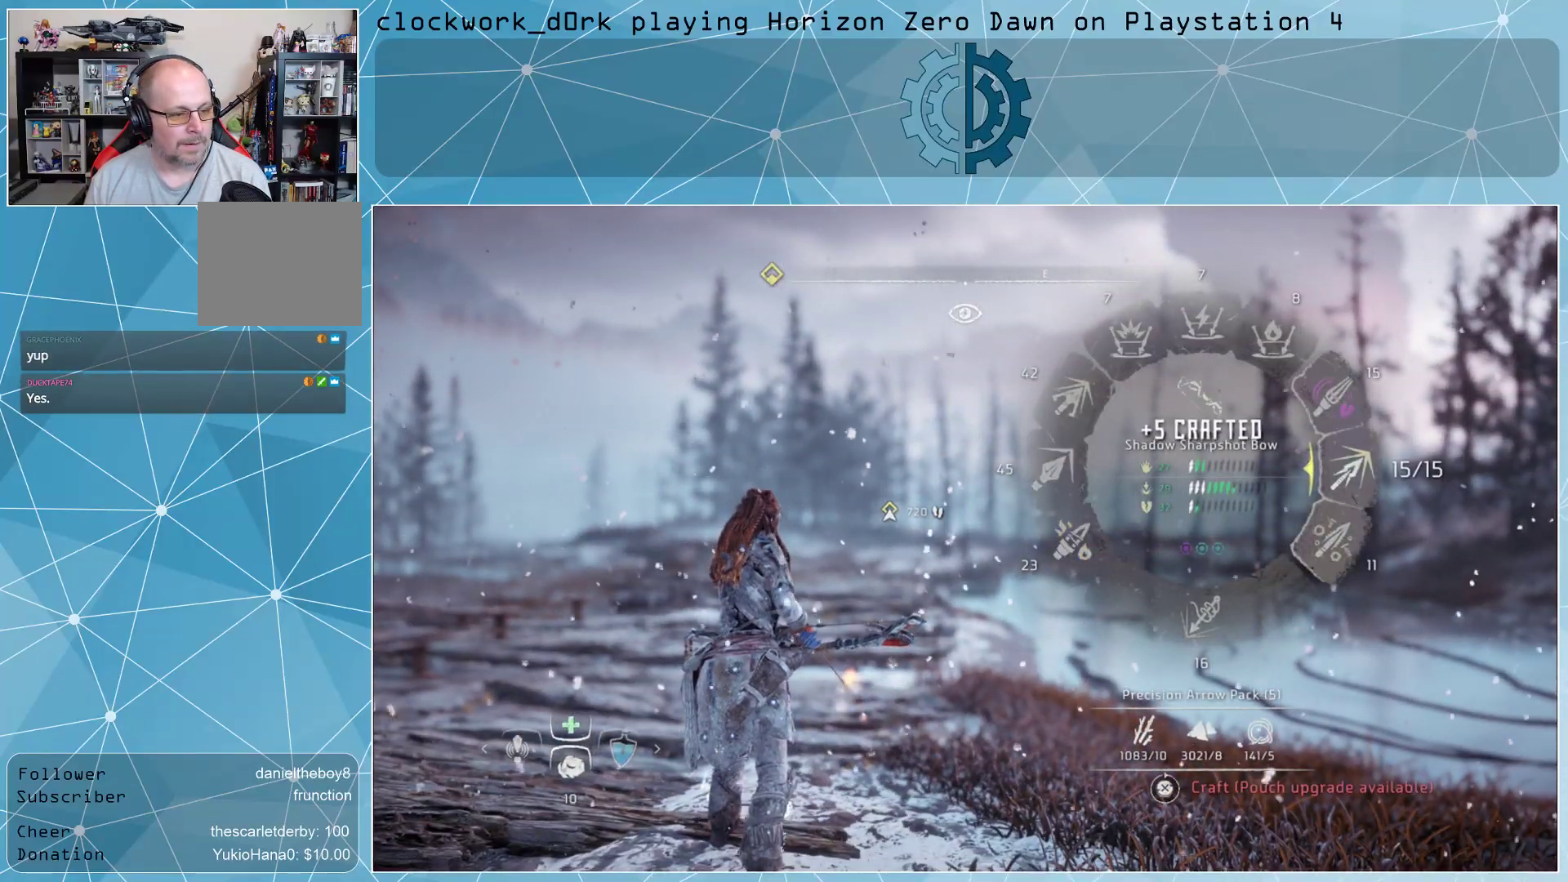
{"buttons": [], "left_stick": "center", "right_stick": "center", "events": [[233, "SQUARE", "down"], [333, "SQUARE", "up"]]}
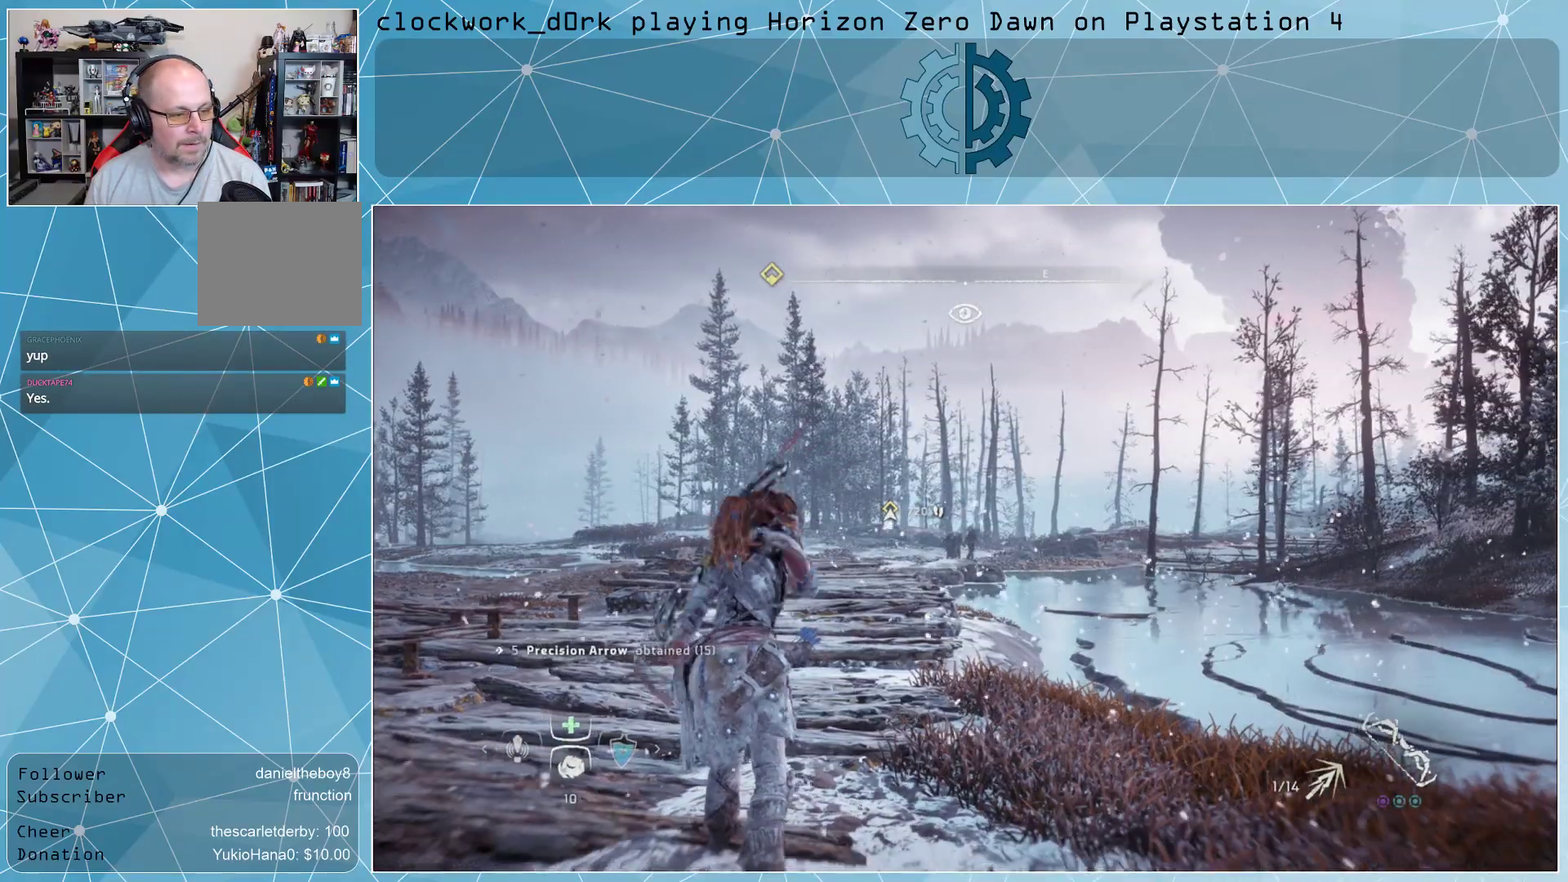
{"buttons": ["L2"], "left_stick": "center", "right_stick": "right", "events": [[233, "L2", "down"], [467, "right_stick", "right"]]}
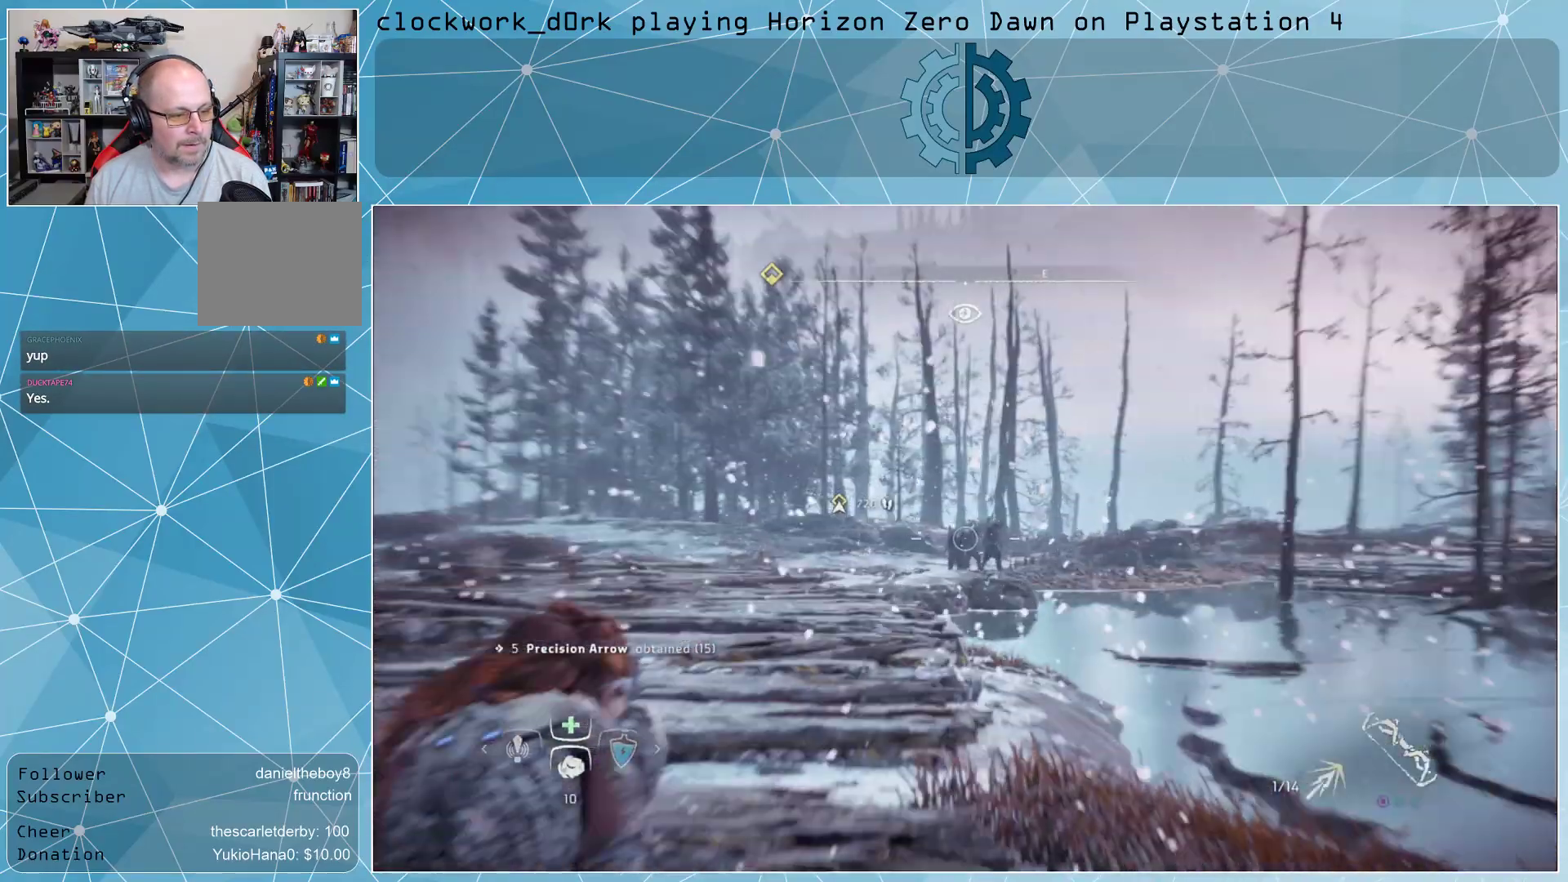
{"buttons": ["L2", "R2"], "left_stick": "center", "right_stick": "center", "events": [[133, "R3", "down"], [167, "right_stick", "center"], [233, "R3", "up"], [333, "R2", "down"]]}
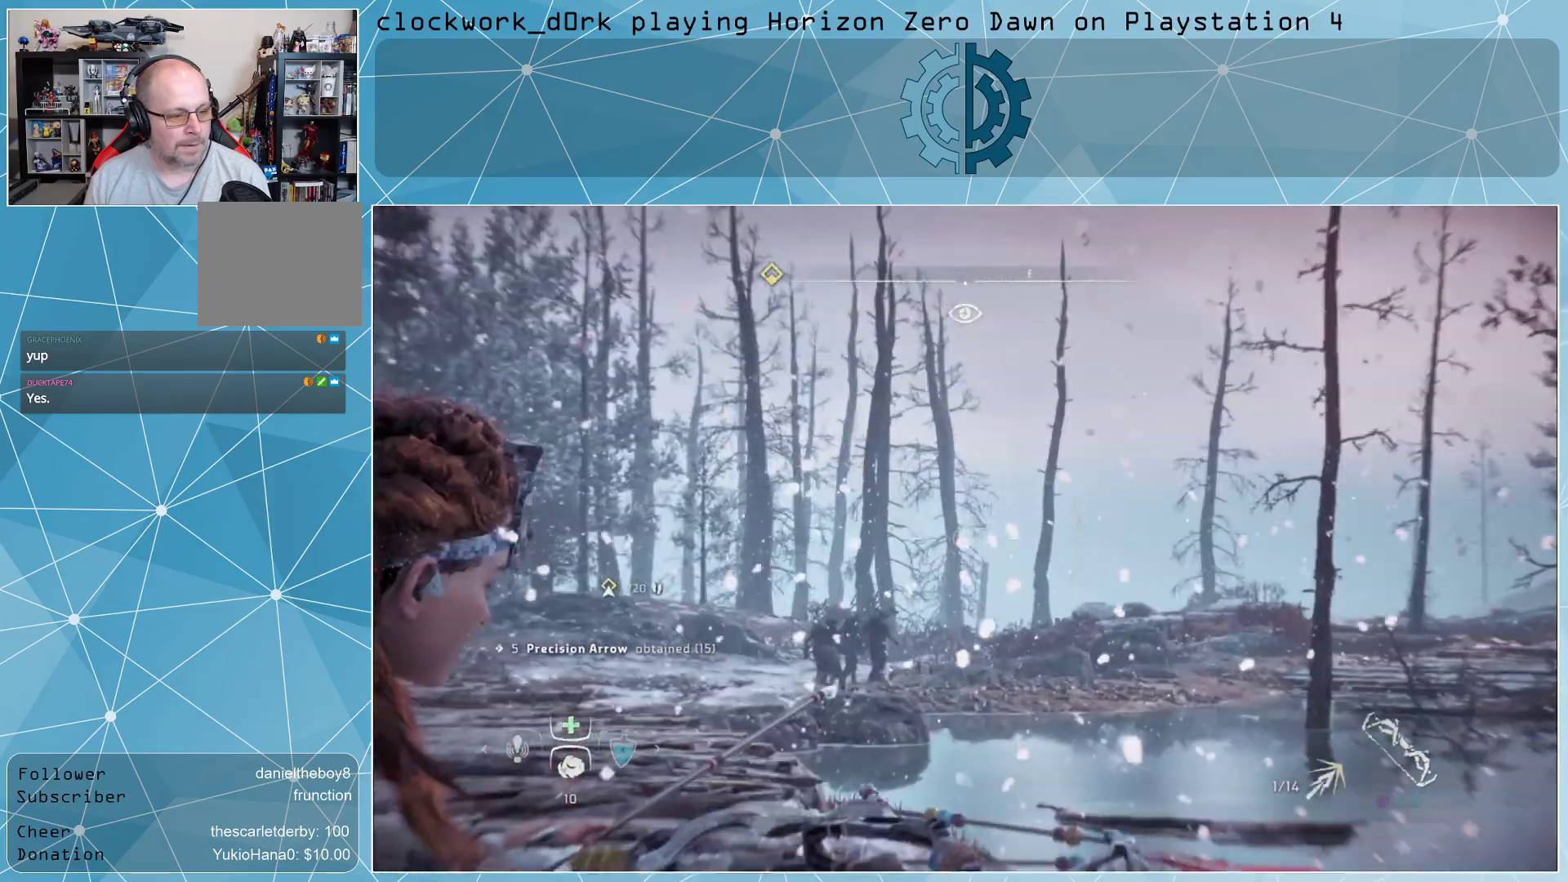
{"buttons": ["L2", "R2"], "left_stick": "center", "right_stick": "center", "events": [[100, "right_stick", "down"], [267, "right_stick", "center"]]}
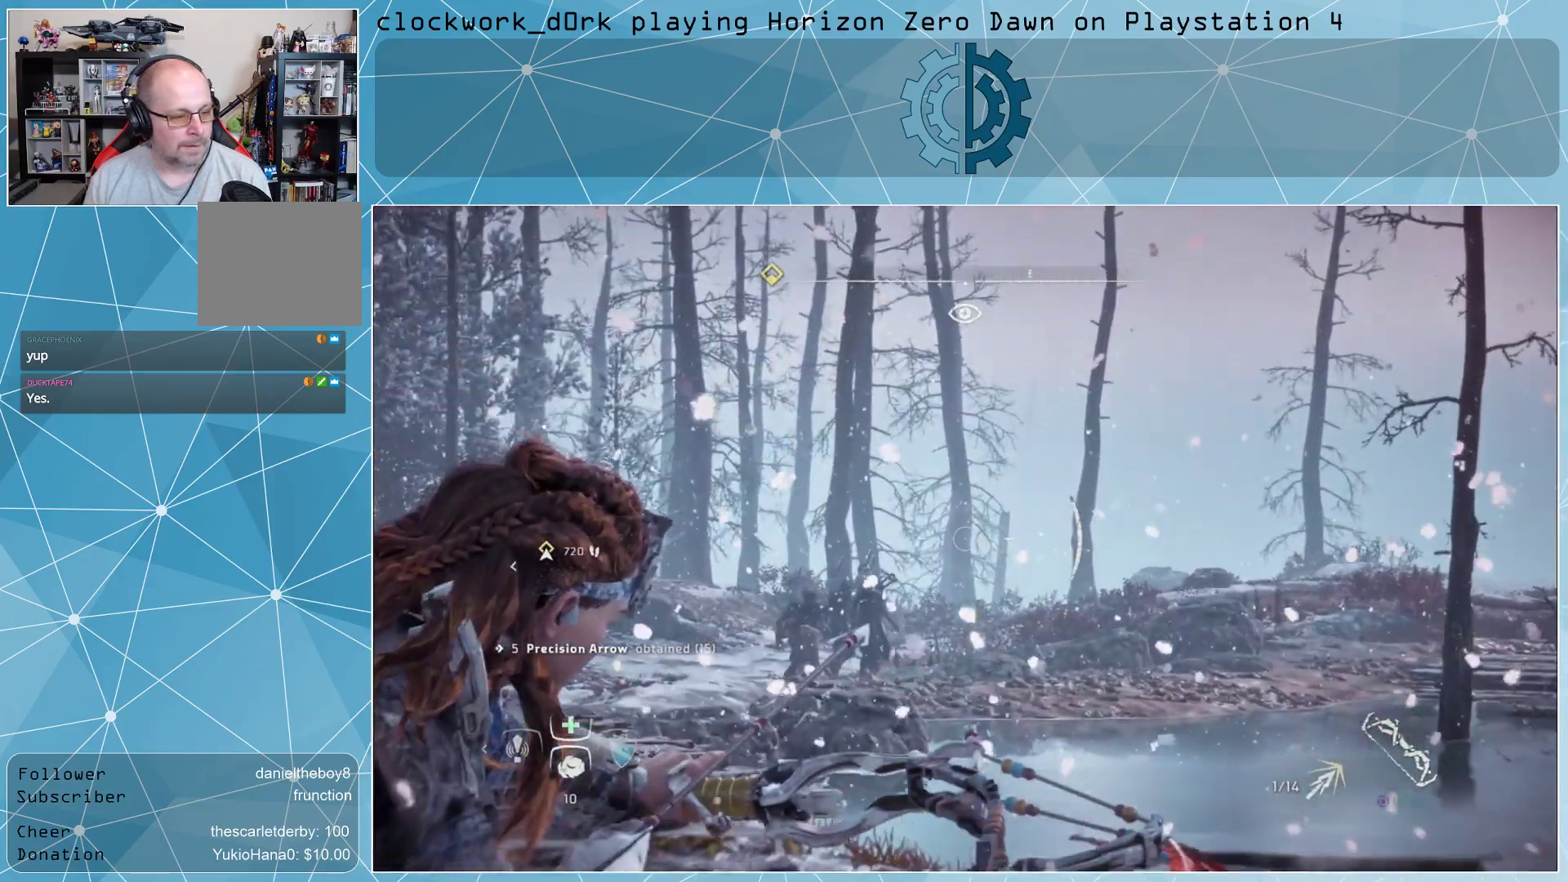
{"buttons": ["L2", "R2"], "left_stick": "center", "right_stick": "center", "events": [[33, "right_stick", "down"], [133, "right_stick", "center"]]}
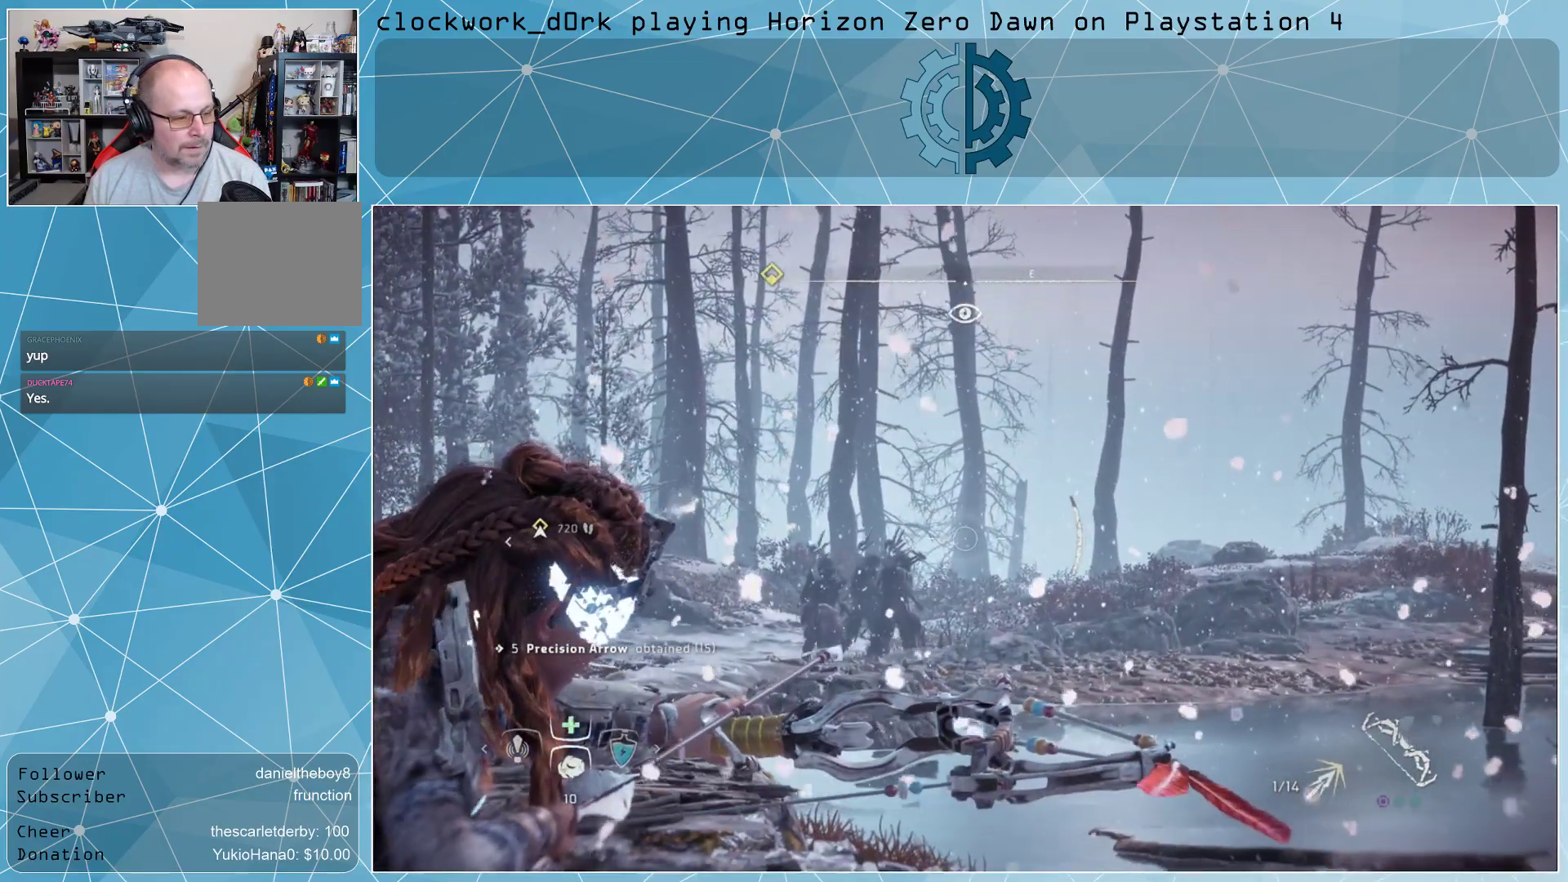
{"buttons": ["L2", "R2"], "left_stick": "center", "right_stick": "center", "events": []}
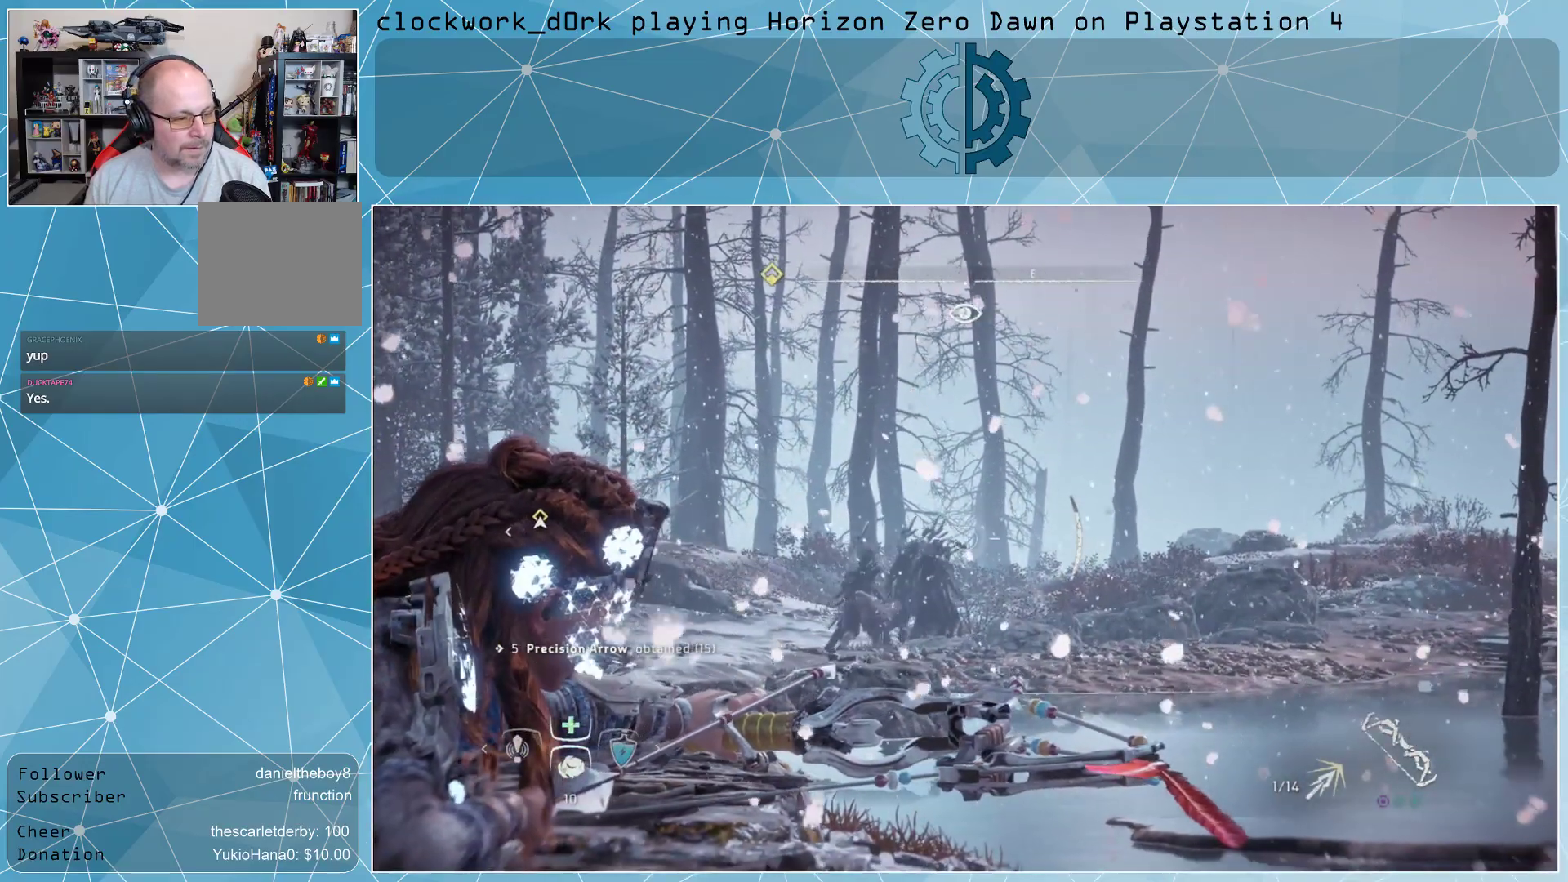
{"buttons": ["L2", "R2"], "left_stick": "center", "right_stick": "center", "events": []}
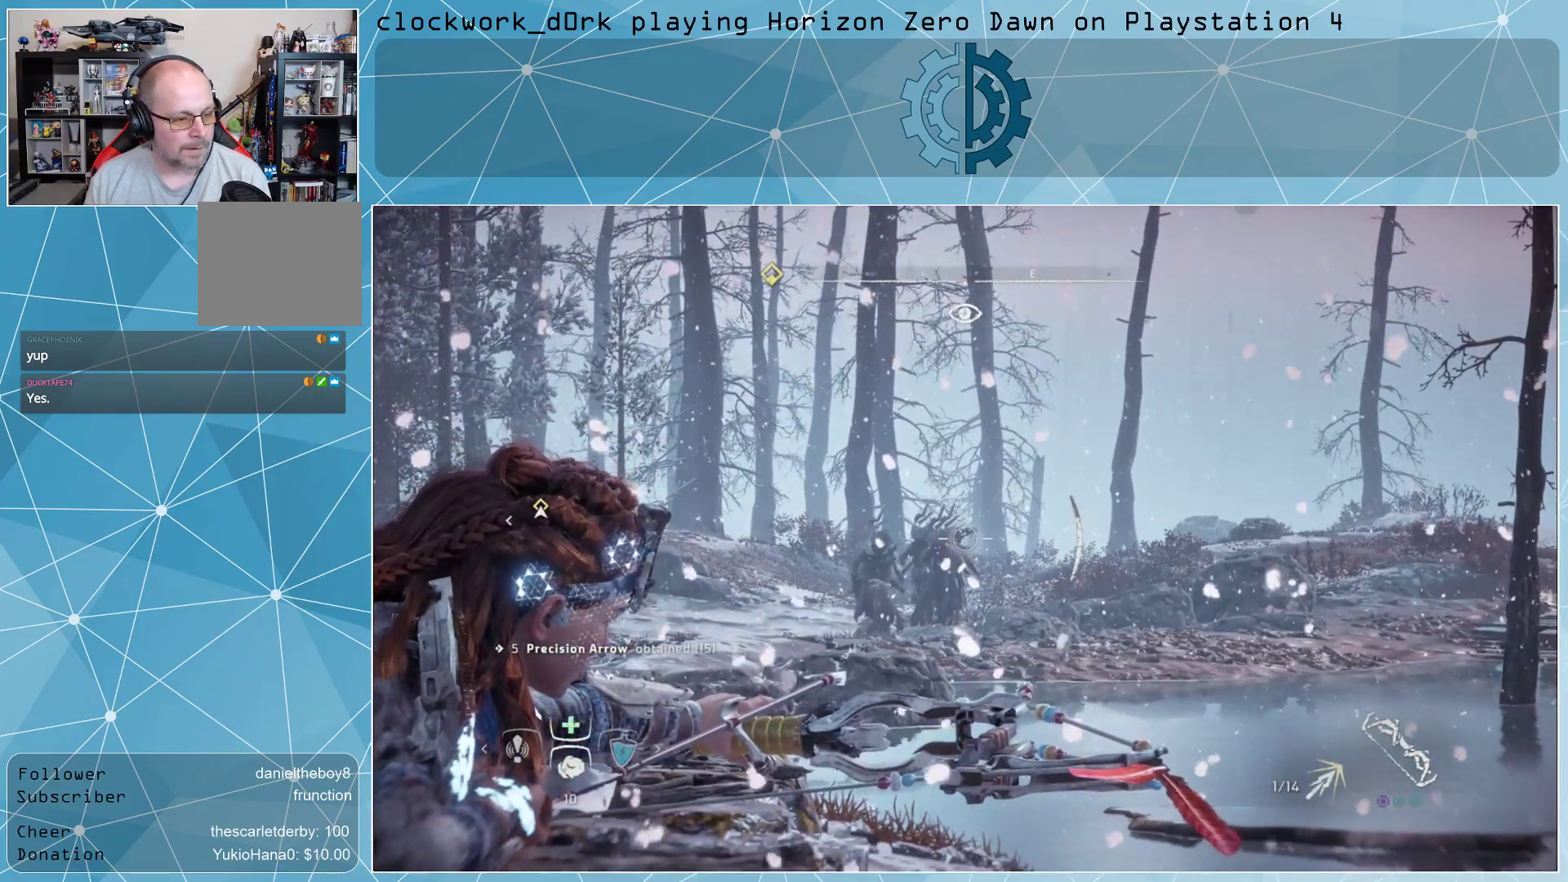
{"buttons": ["L2", "R2"], "left_stick": "center", "right_stick": "center", "events": []}
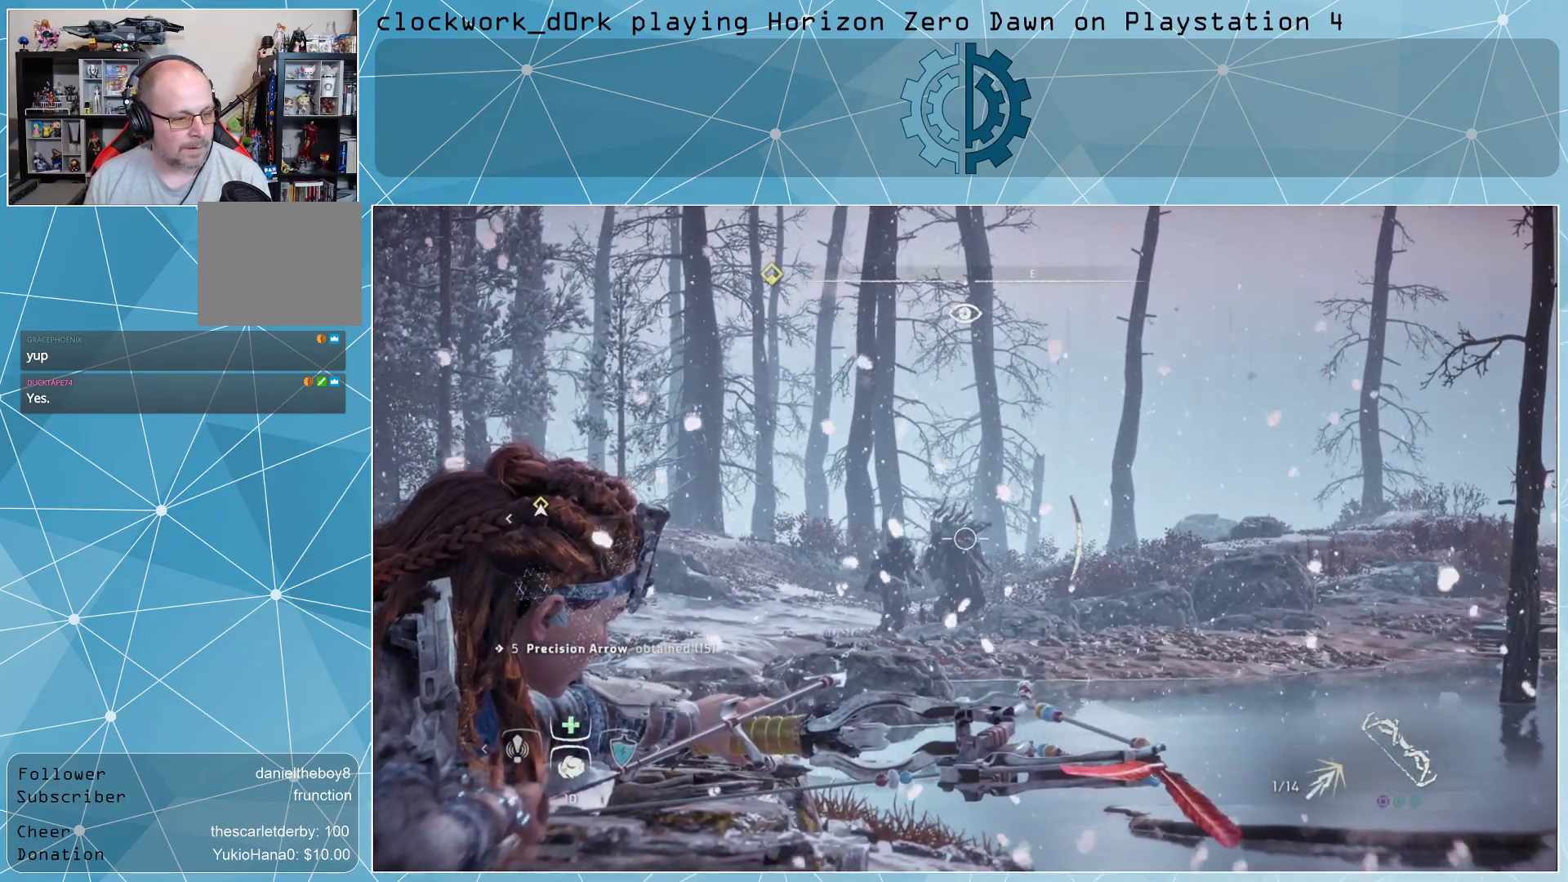
{"buttons": ["L2", "R2"], "left_stick": "center", "right_stick": "center", "events": []}
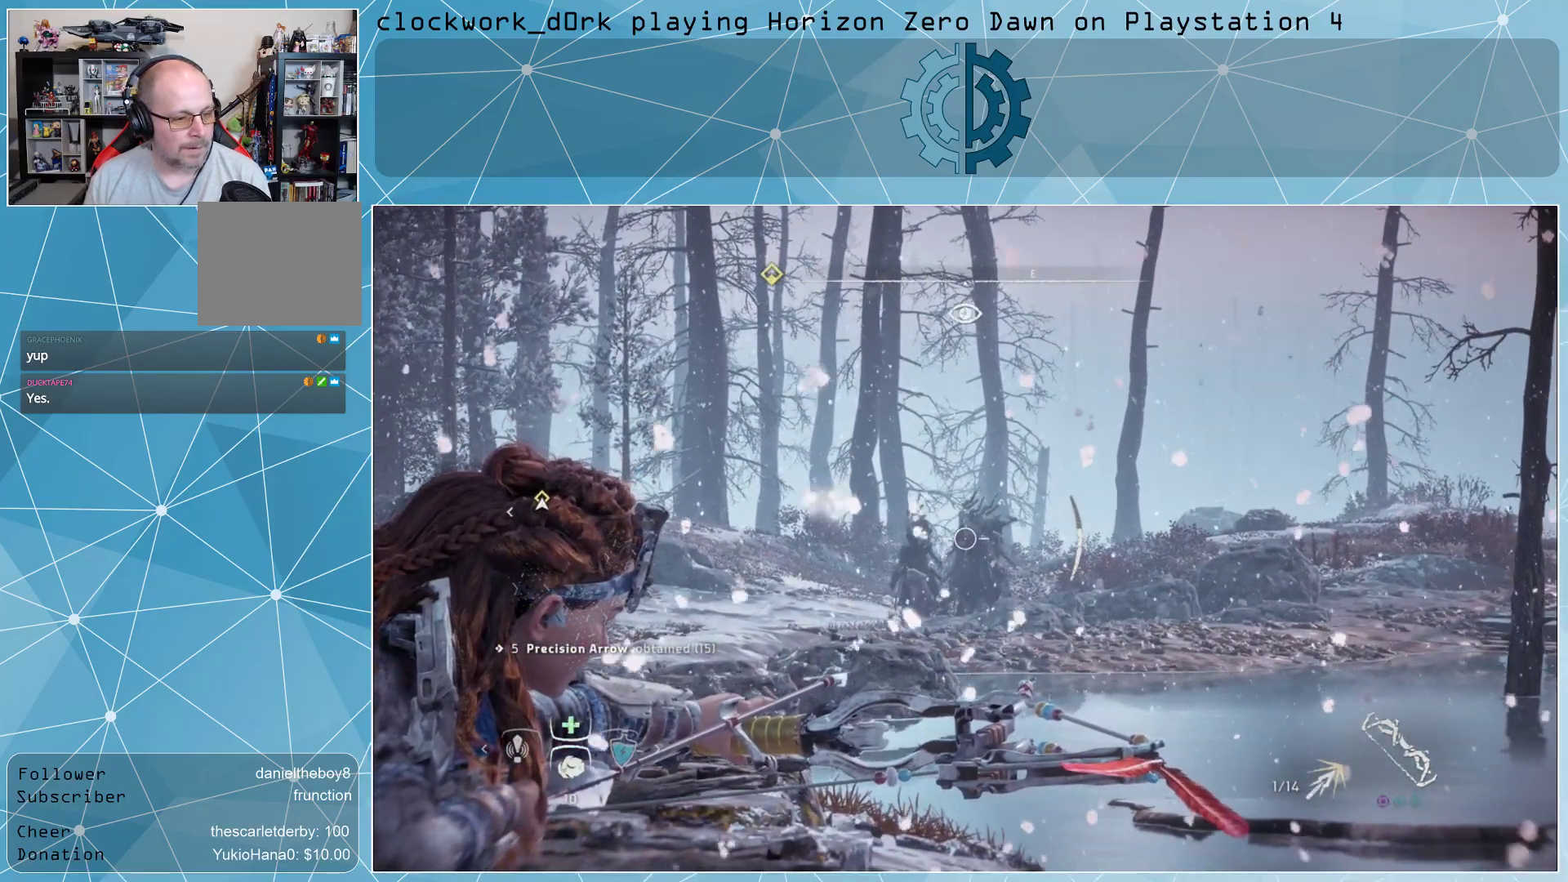
{"buttons": ["L2", "R2"], "left_stick": "center", "right_stick": "center", "events": []}
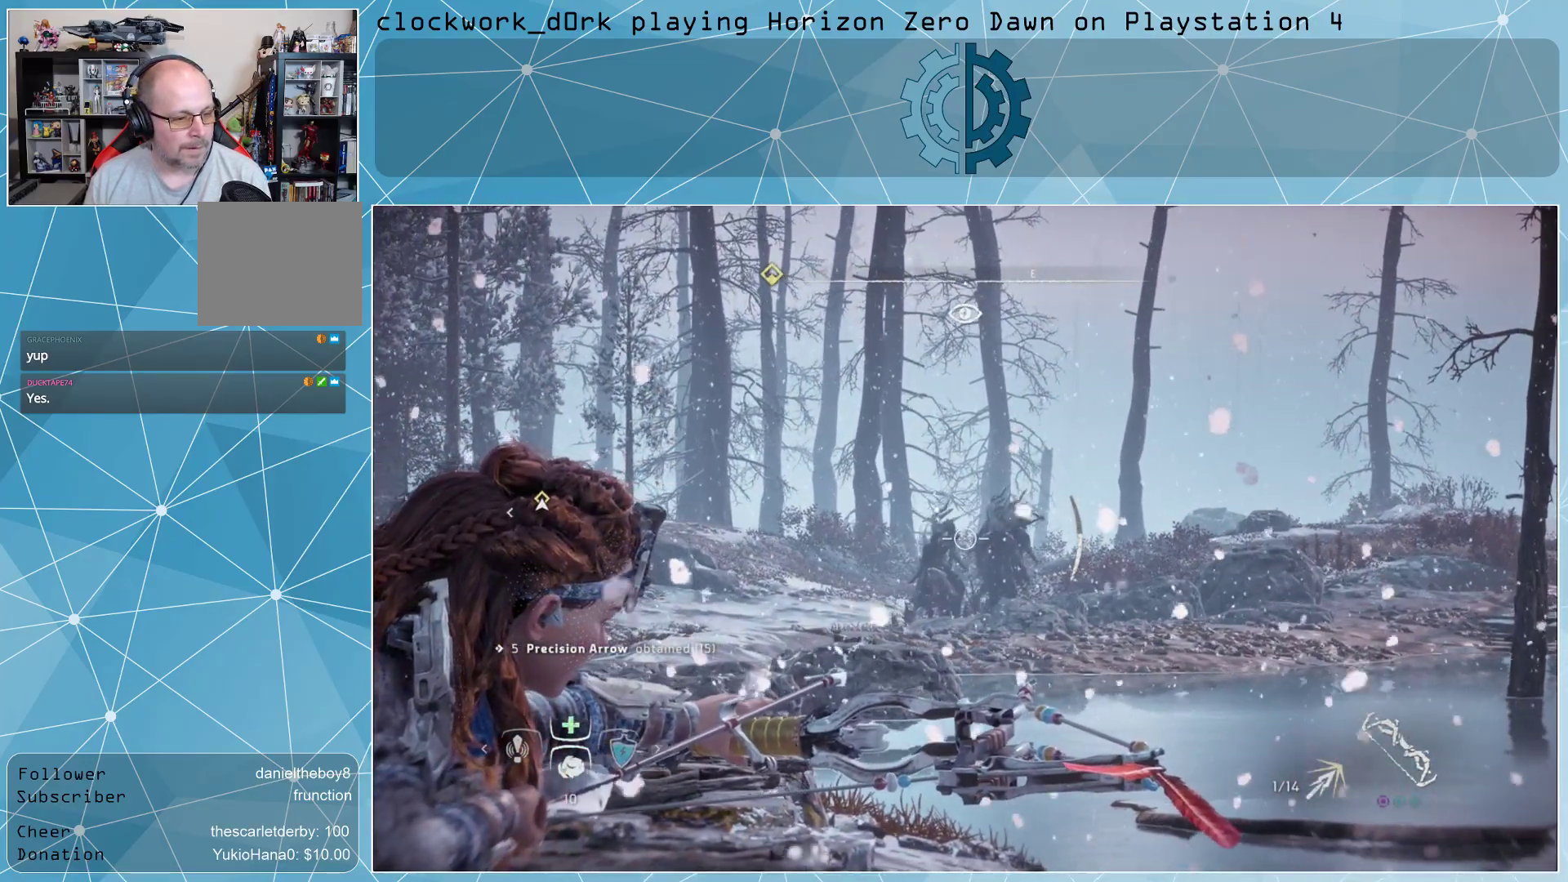
{"buttons": [], "left_stick": "center", "right_stick": "center", "events": [[233, "L2", "up"], [467, "R2", "up"]]}
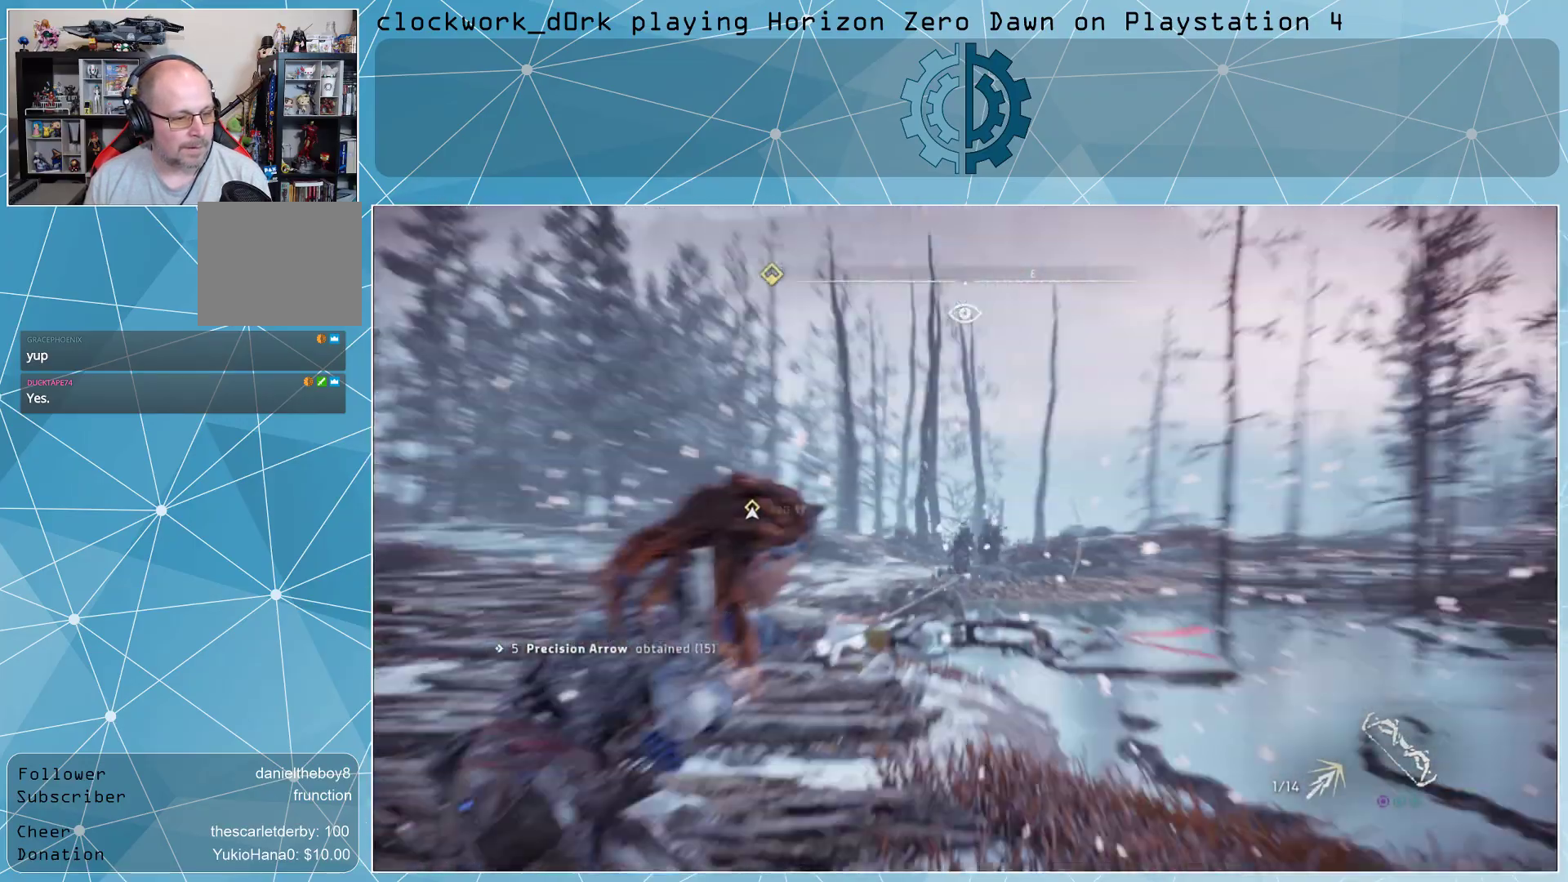
{"buttons": [], "left_stick": "center", "right_stick": "left", "events": [[467, "right_stick", "left"]]}
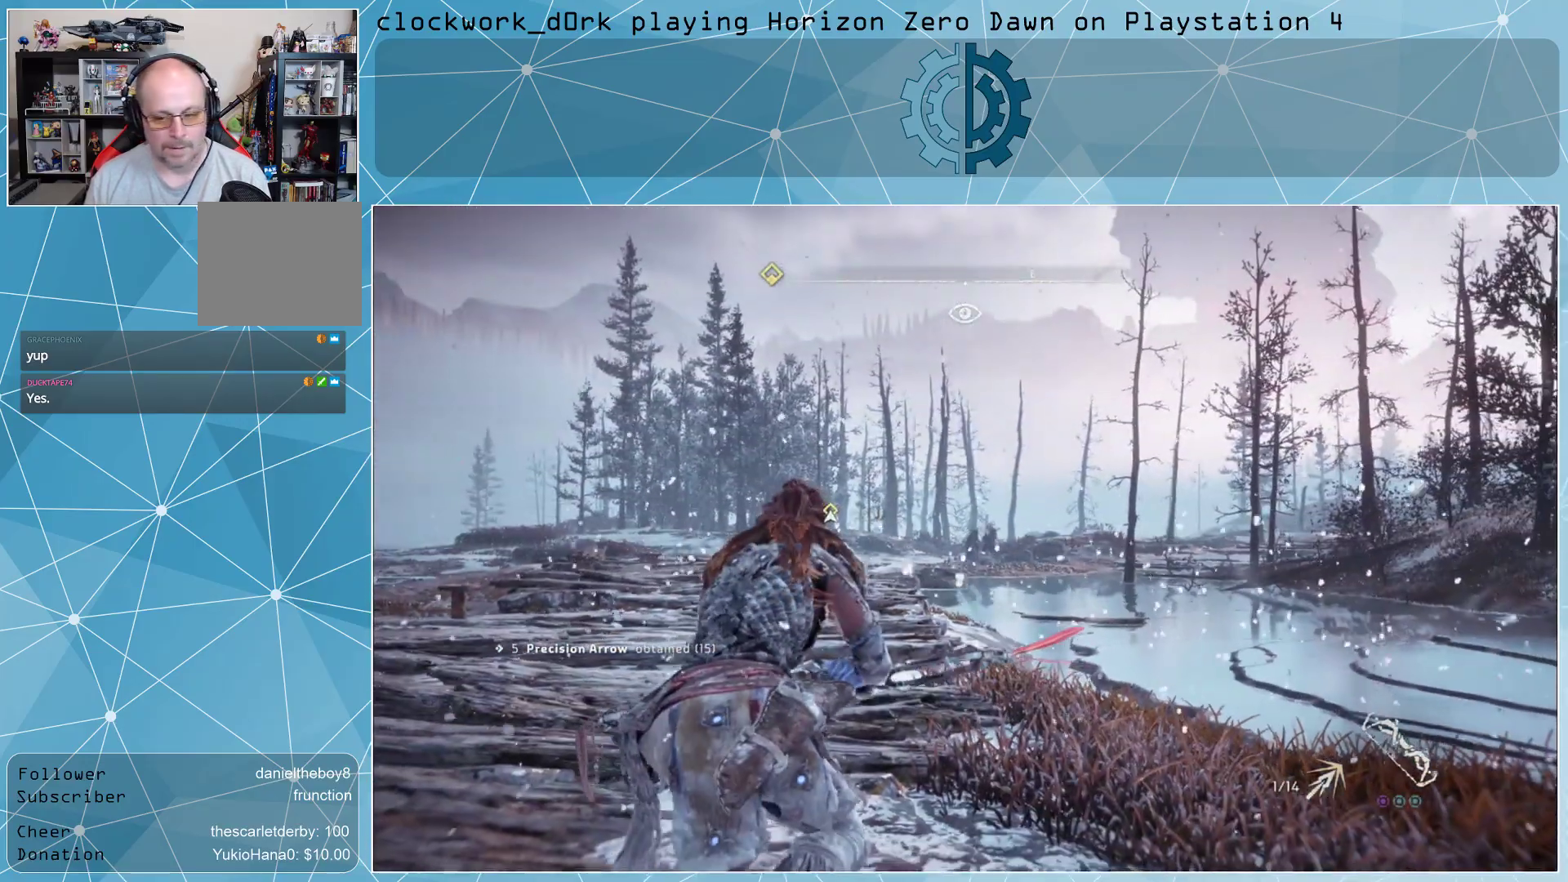
{"buttons": [], "left_stick": "up-left", "right_stick": "center", "events": [[200, "right_stick", "center"], [333, "left_stick", "up-left"]]}
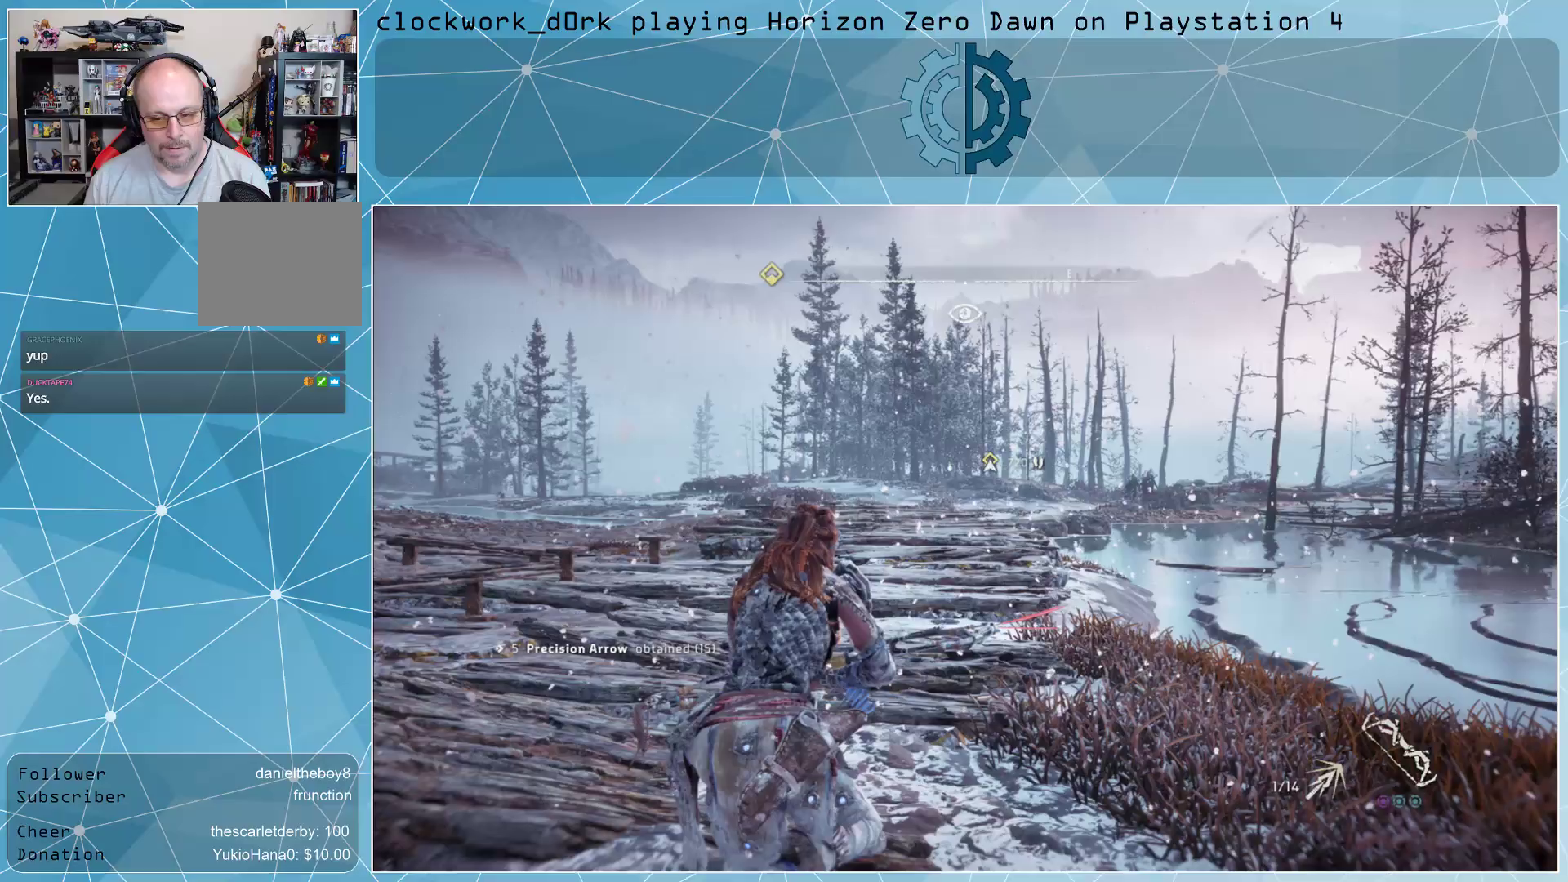
{"buttons": [], "left_stick": "up-left", "right_stick": "center", "events": []}
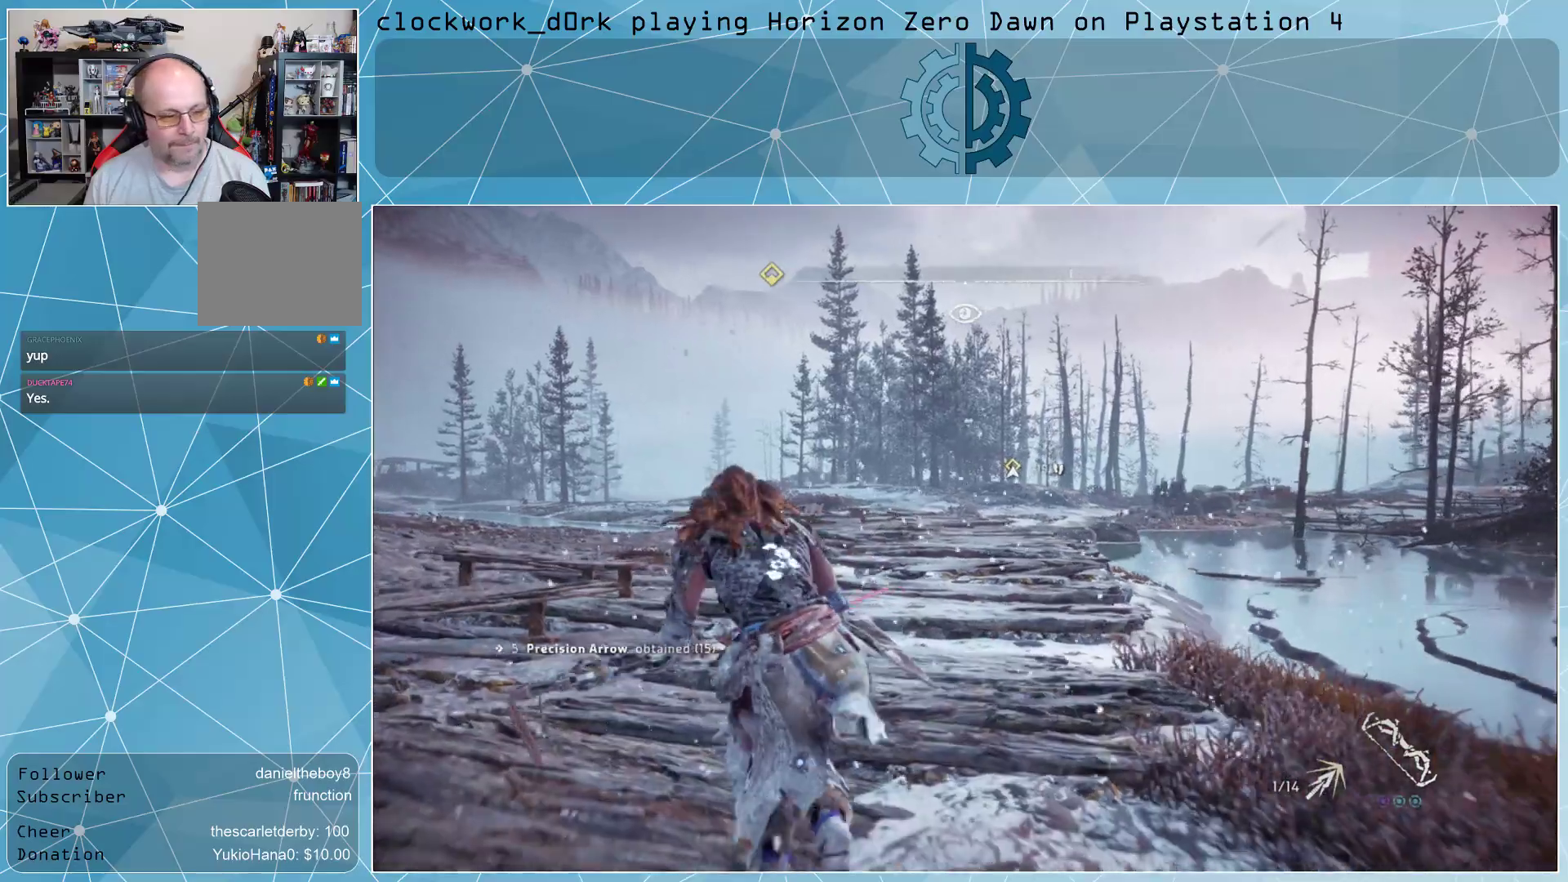
{"buttons": [], "left_stick": "up", "right_stick": "center", "events": [[500, "left_stick", "up"]]}
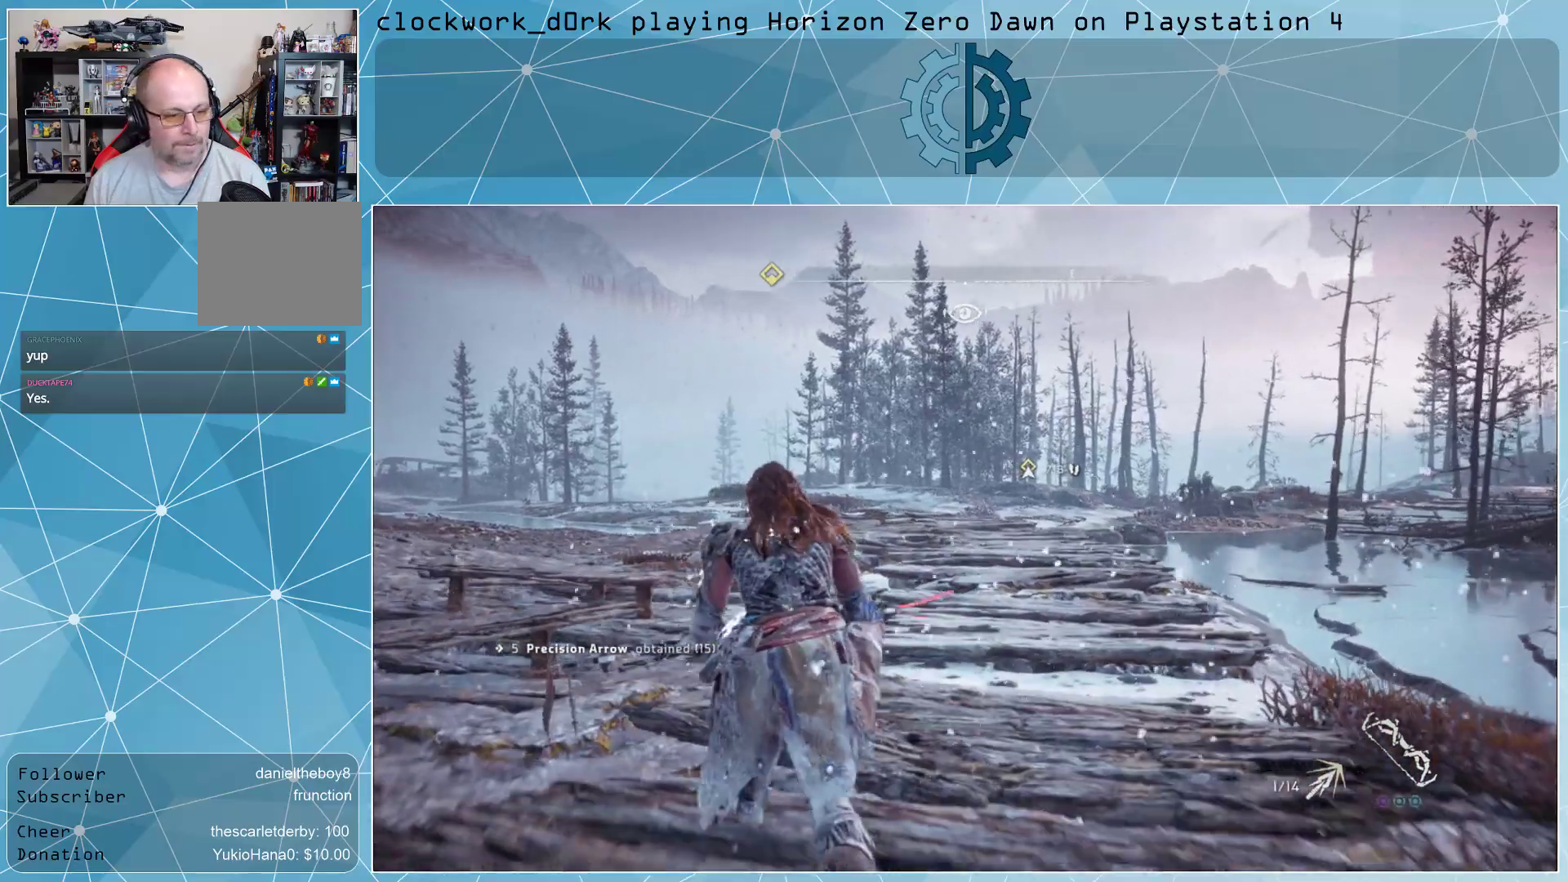
{"buttons": [], "left_stick": "up", "right_stick": "left", "events": [[467, "right_stick", "left"]]}
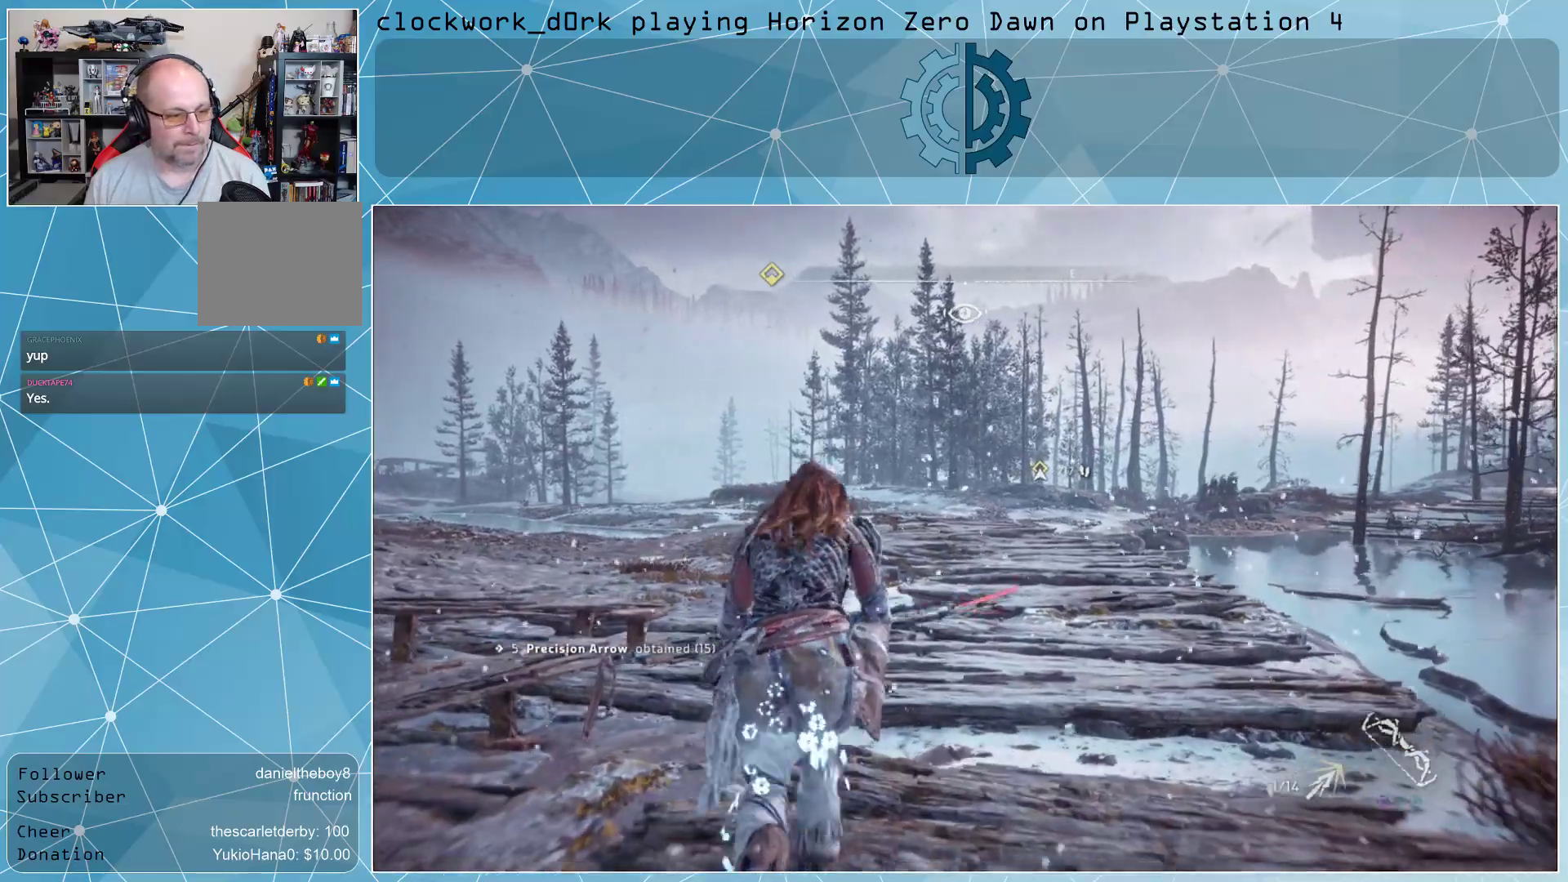
{"buttons": [], "left_stick": "up", "right_stick": "center", "events": [[100, "right_stick", "center"]]}
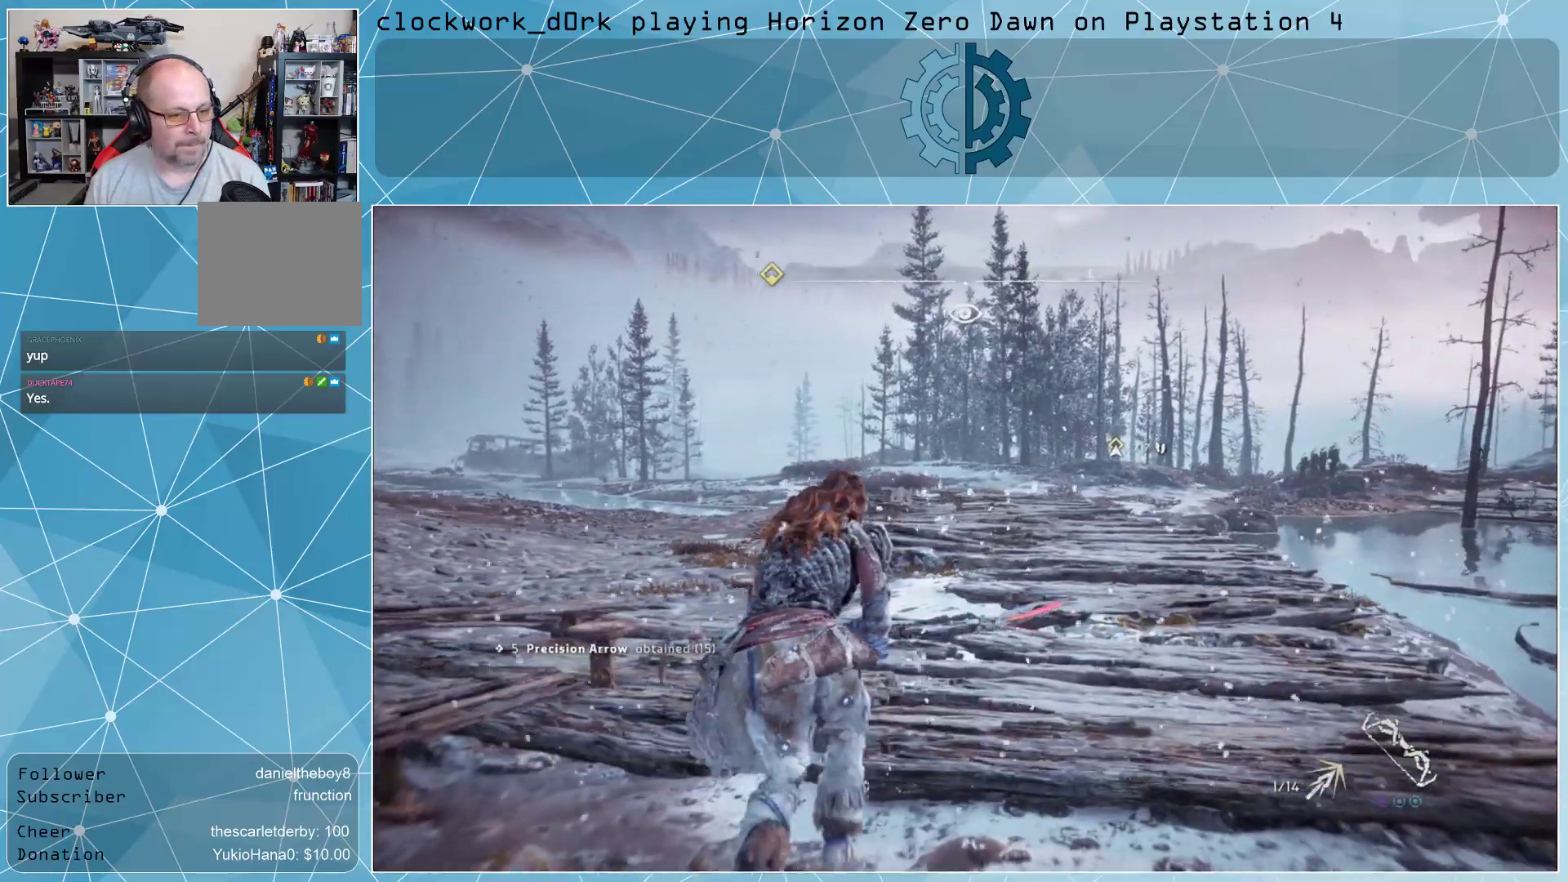
{"buttons": [], "left_stick": "up", "right_stick": "center", "events": []}
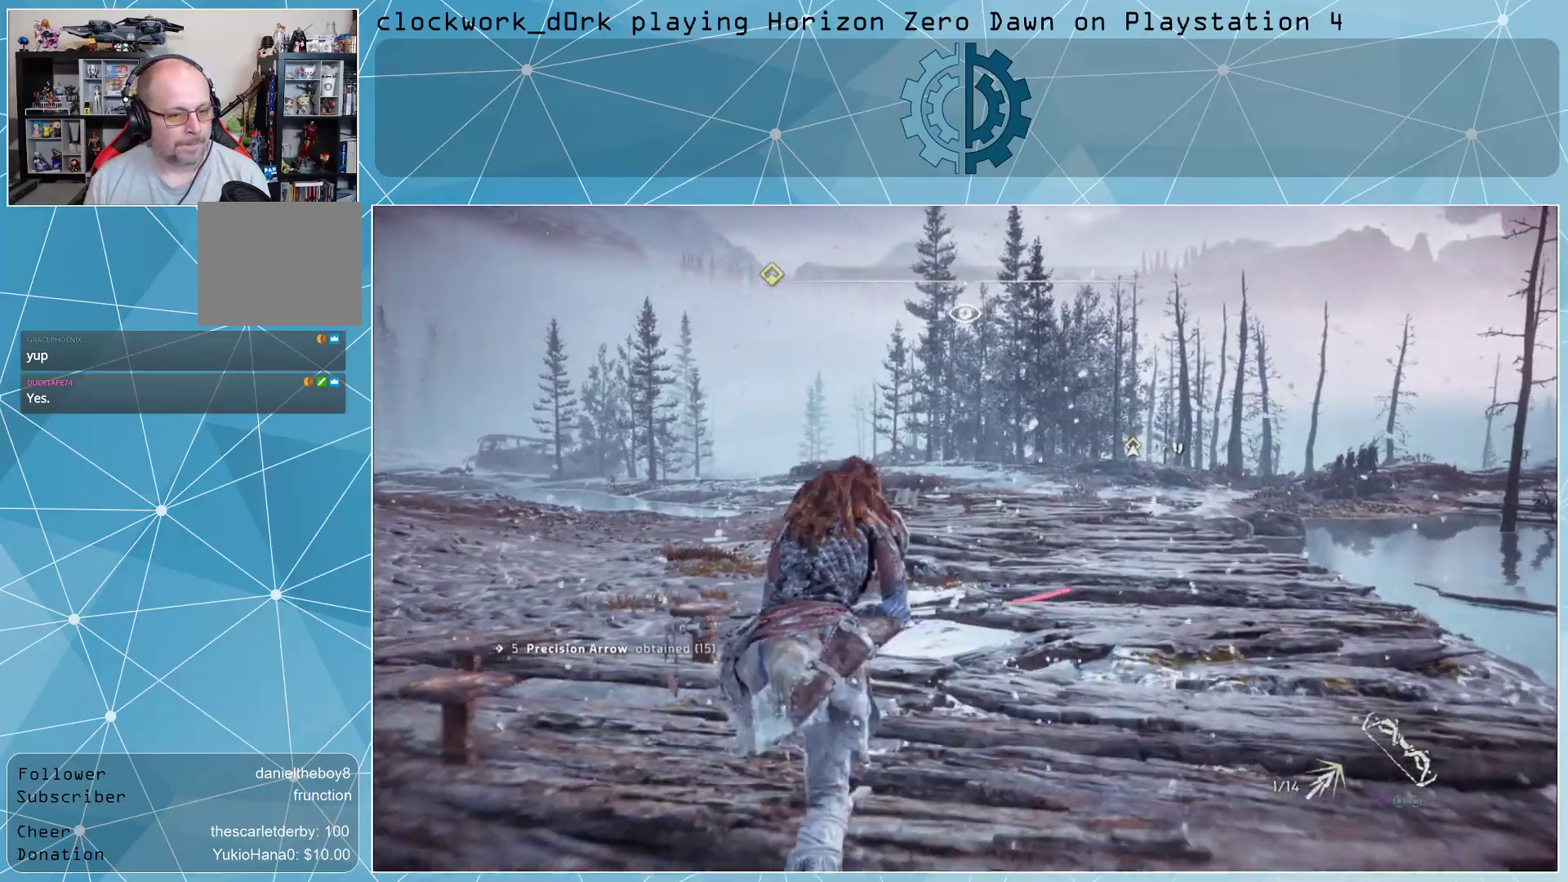
{"buttons": [], "left_stick": "up", "right_stick": "right", "events": [[400, "right_stick", "right"]]}
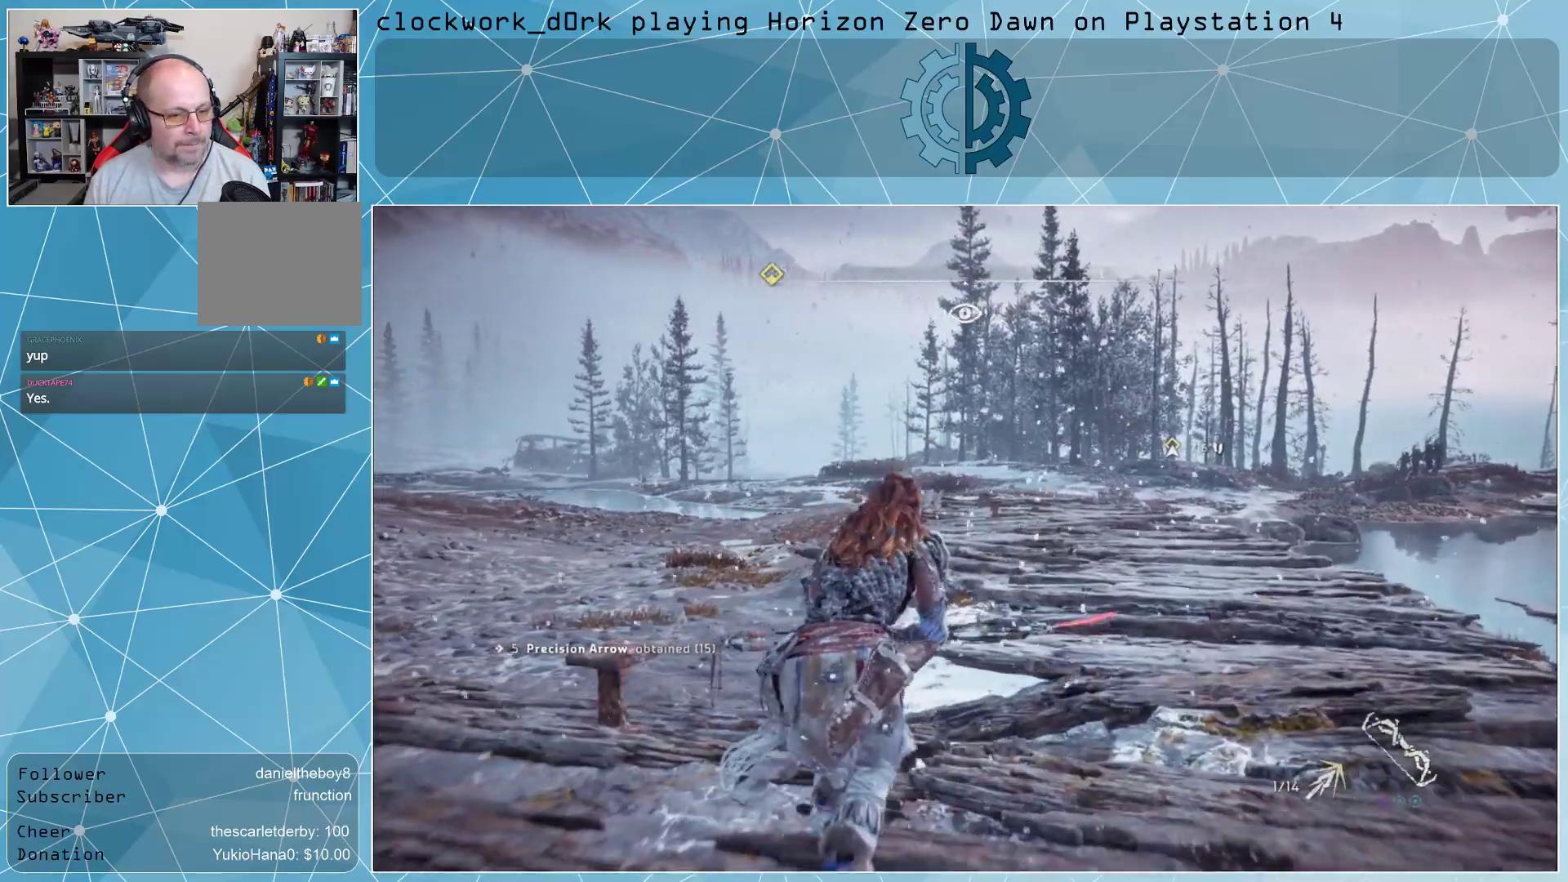
{"buttons": [], "left_stick": "up", "right_stick": "center", "events": [[67, "right_stick", "center"]]}
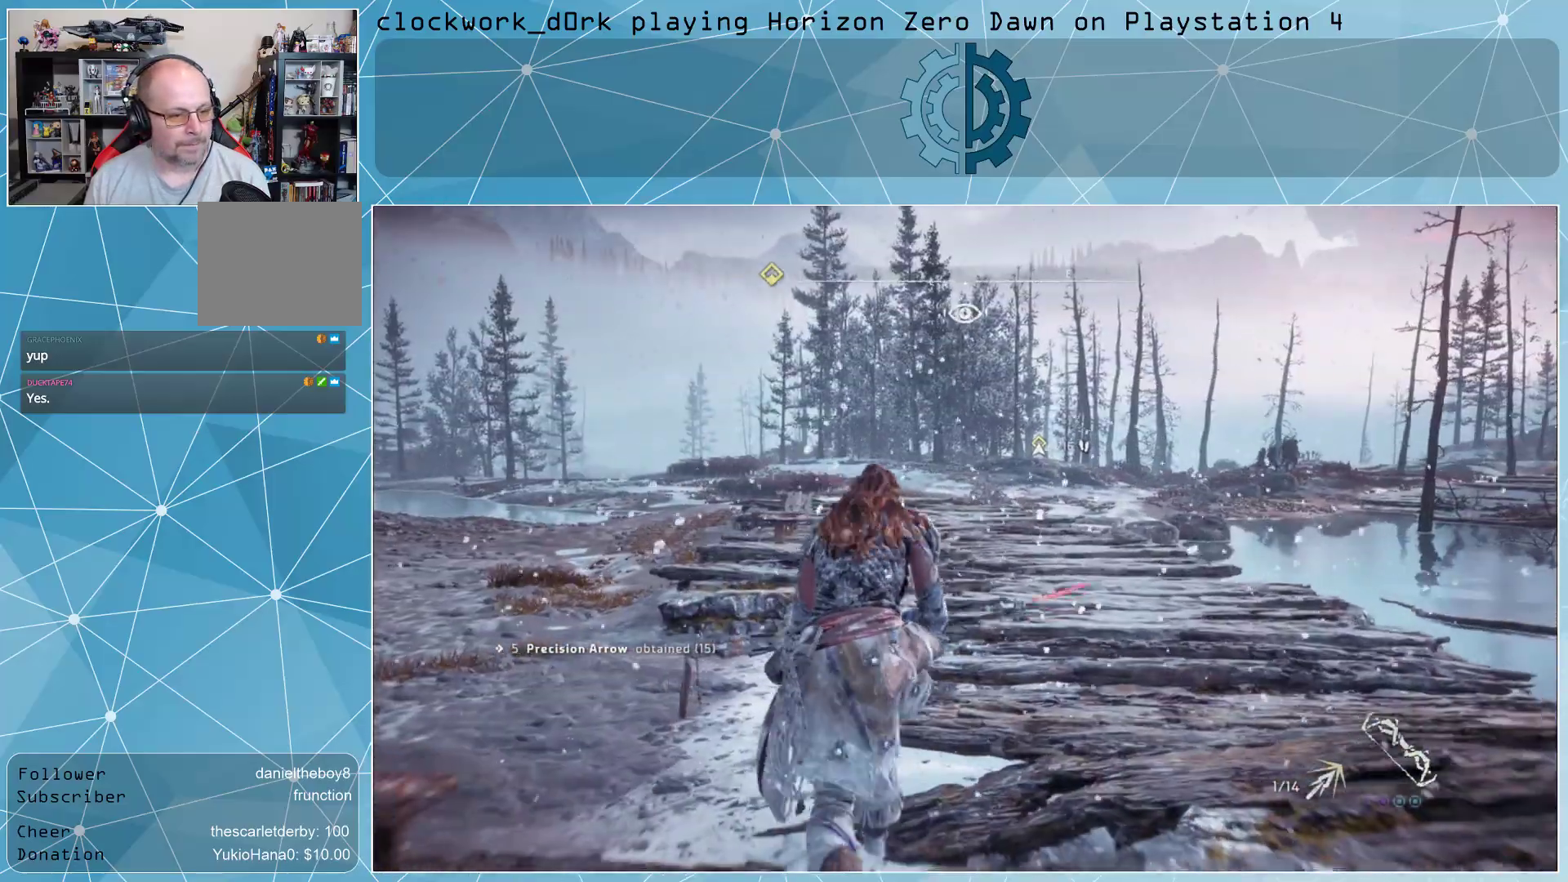
{"buttons": [], "left_stick": "up", "right_stick": "center", "events": []}